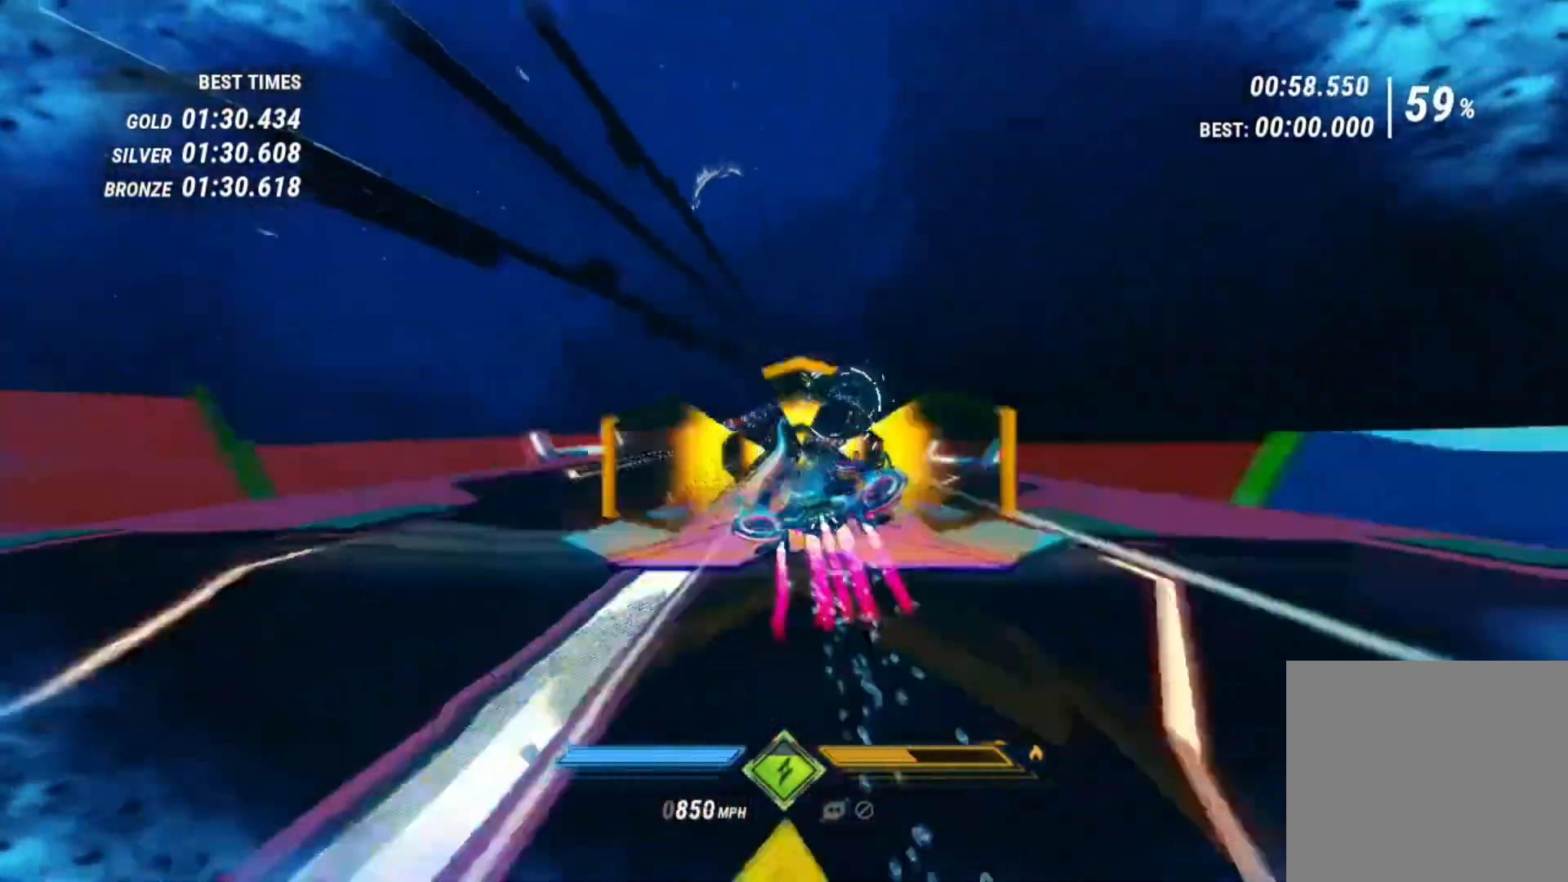
Gameplay with a controller (Xbox layout); each line is a JSON object with the inputs held at the frame after it. "events" lists button and stick changes between this image and that frame as [ms after this image, input, new state], when the widget could be followed in between. Not read: L3 R3.
{"buttons": ["L1", "R2"], "left_stick": "center", "right_stick": "down", "events": [[40, "right_stick", "down"]]}
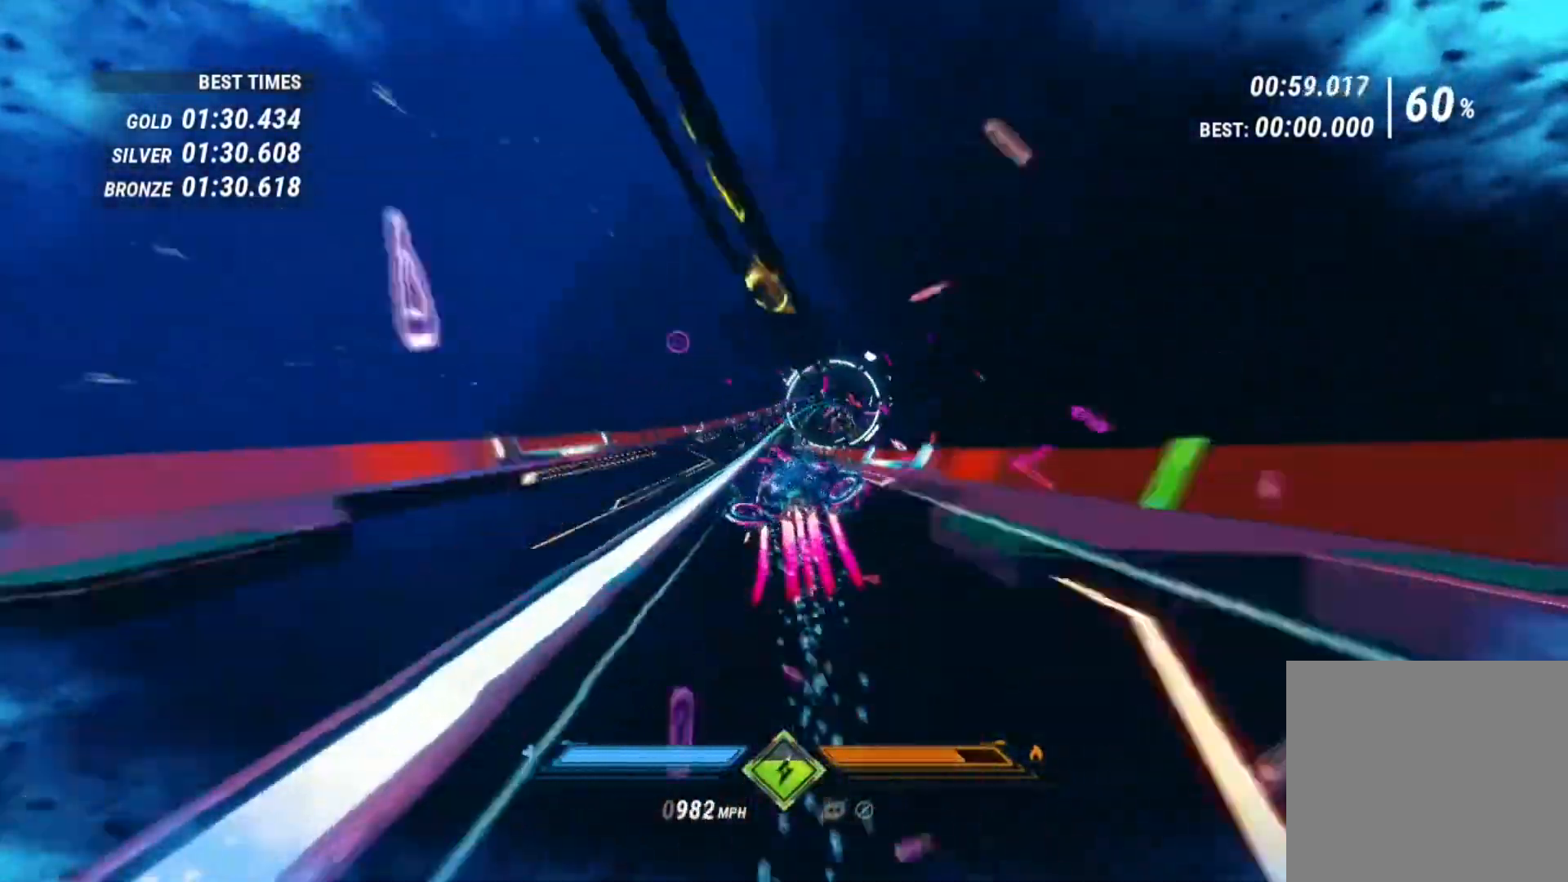
{"buttons": ["L1", "R2"], "left_stick": "center", "right_stick": "down", "events": []}
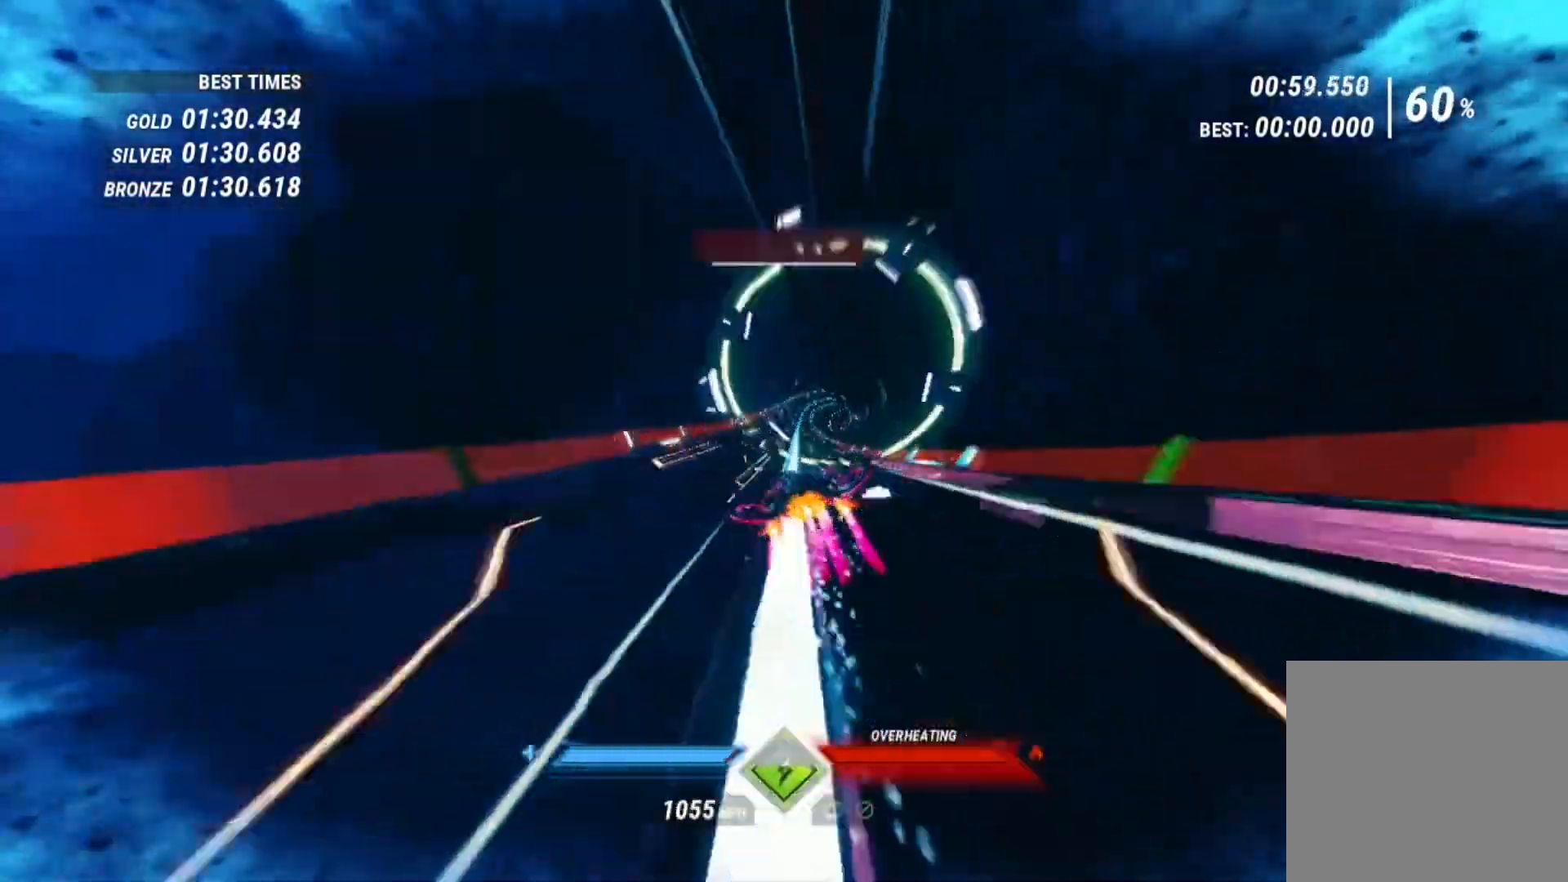
{"buttons": ["L1", "R2"], "left_stick": "center", "right_stick": "down", "events": []}
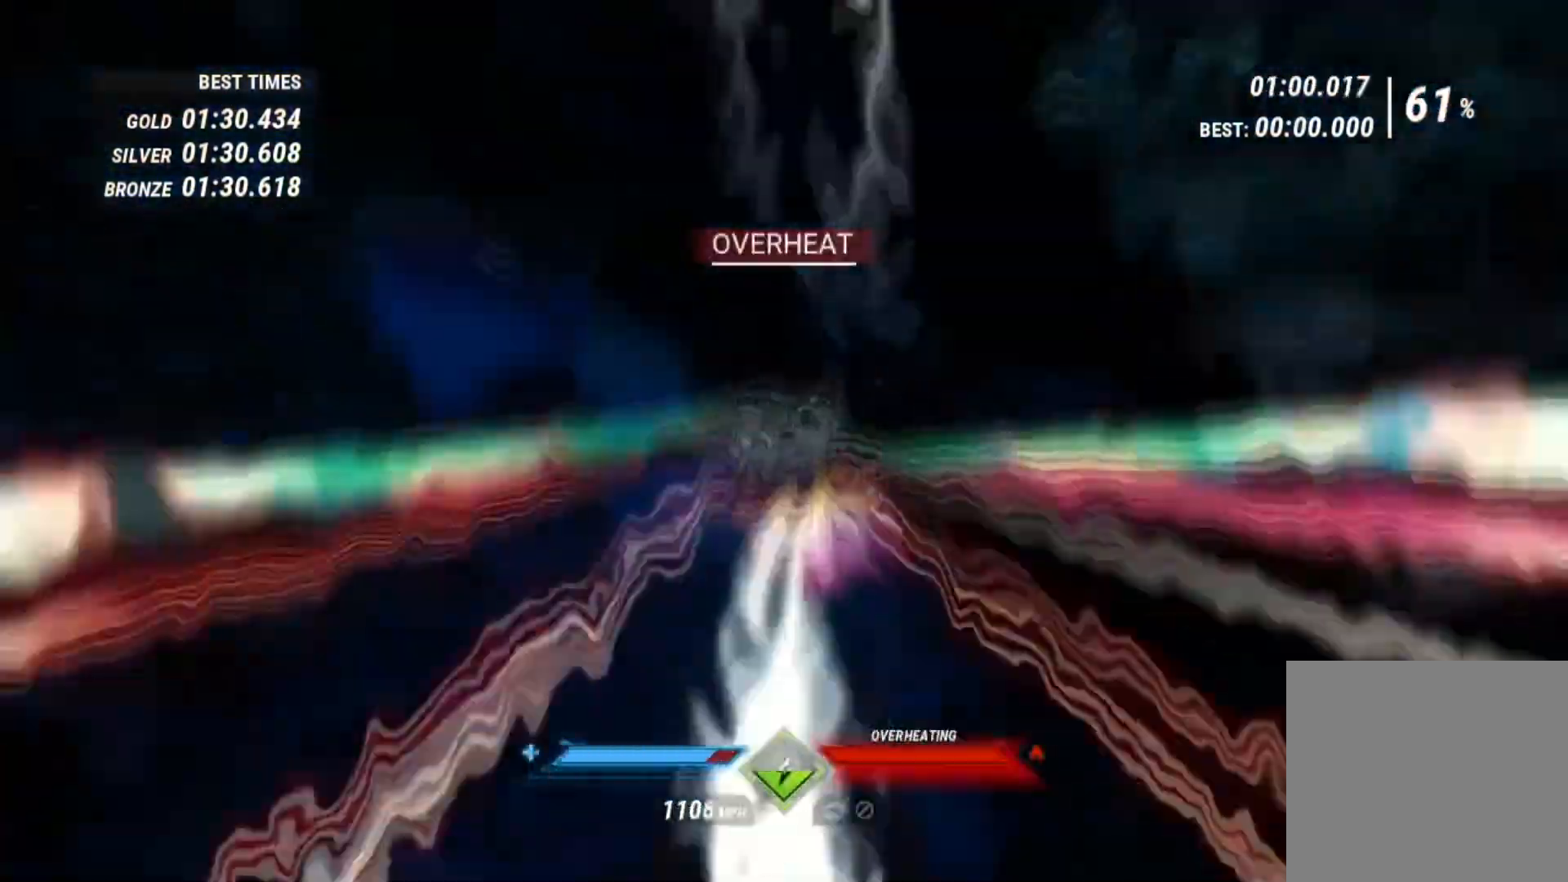
{"buttons": ["L1", "R2"], "left_stick": "center", "right_stick": "down-left", "events": [[320, "right_stick", "down-left"]]}
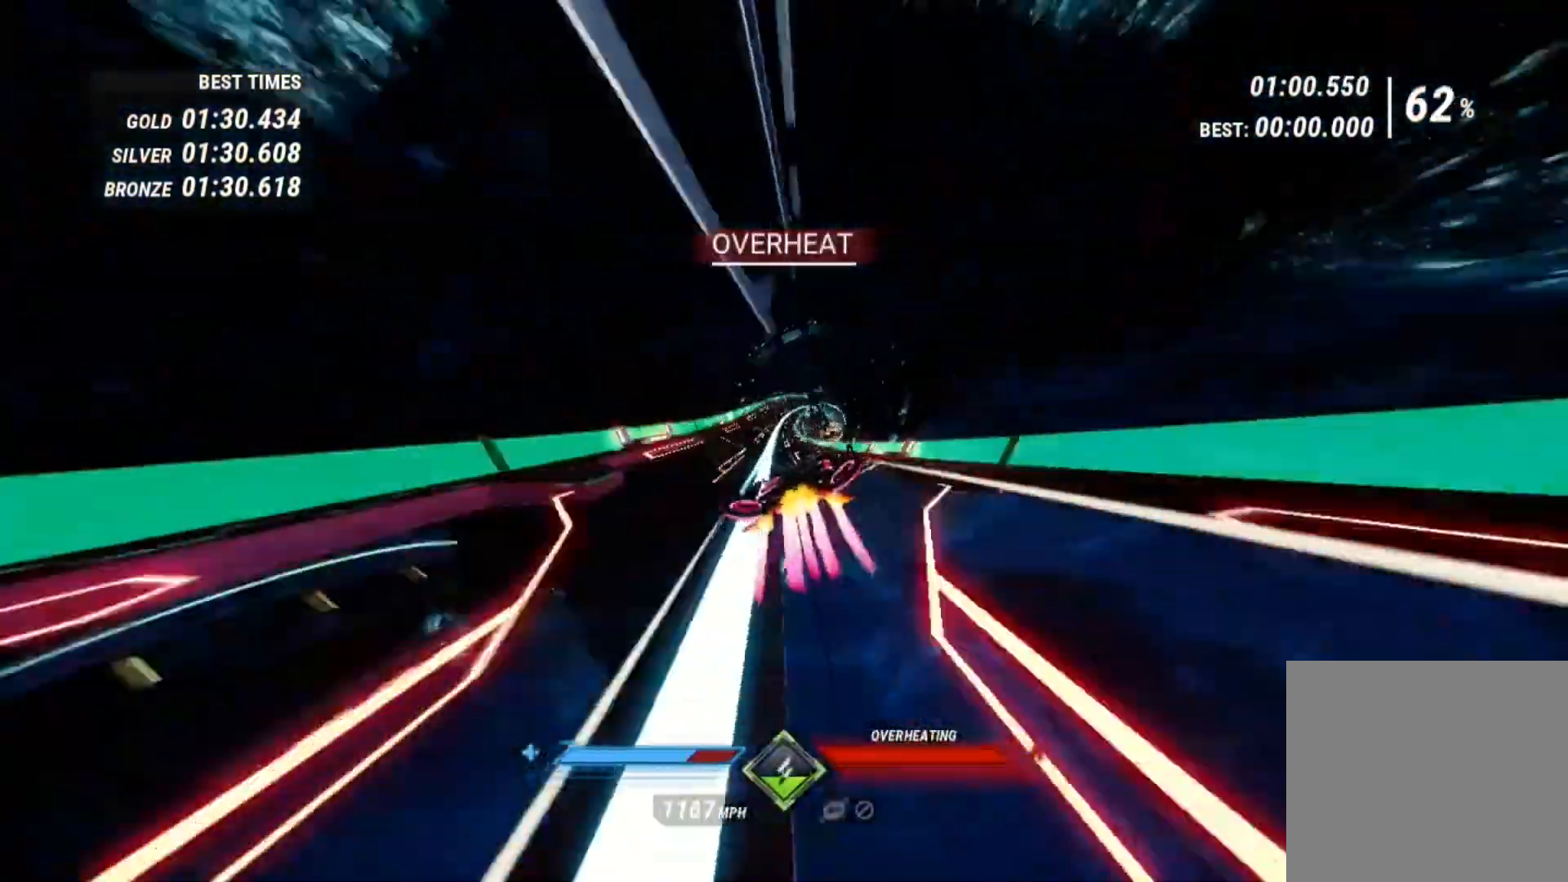
{"buttons": ["L1", "R2"], "left_stick": "center", "right_stick": "down-right", "events": [[120, "right_stick", "down"], [440, "right_stick", "down-right"]]}
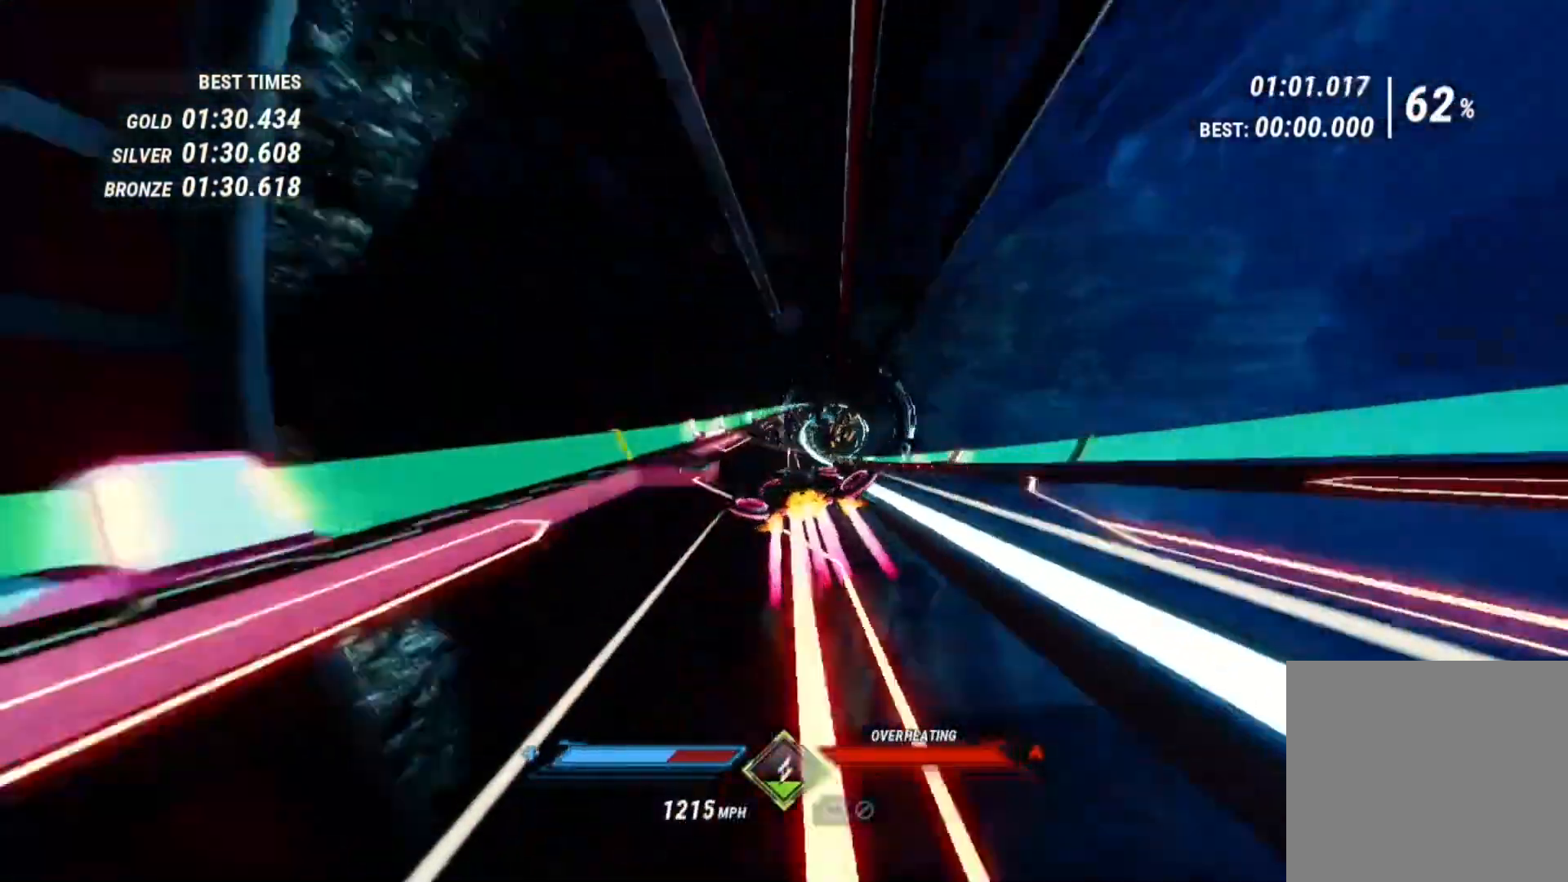
{"buttons": ["L1", "R2"], "left_stick": "center", "right_stick": "down-right", "events": []}
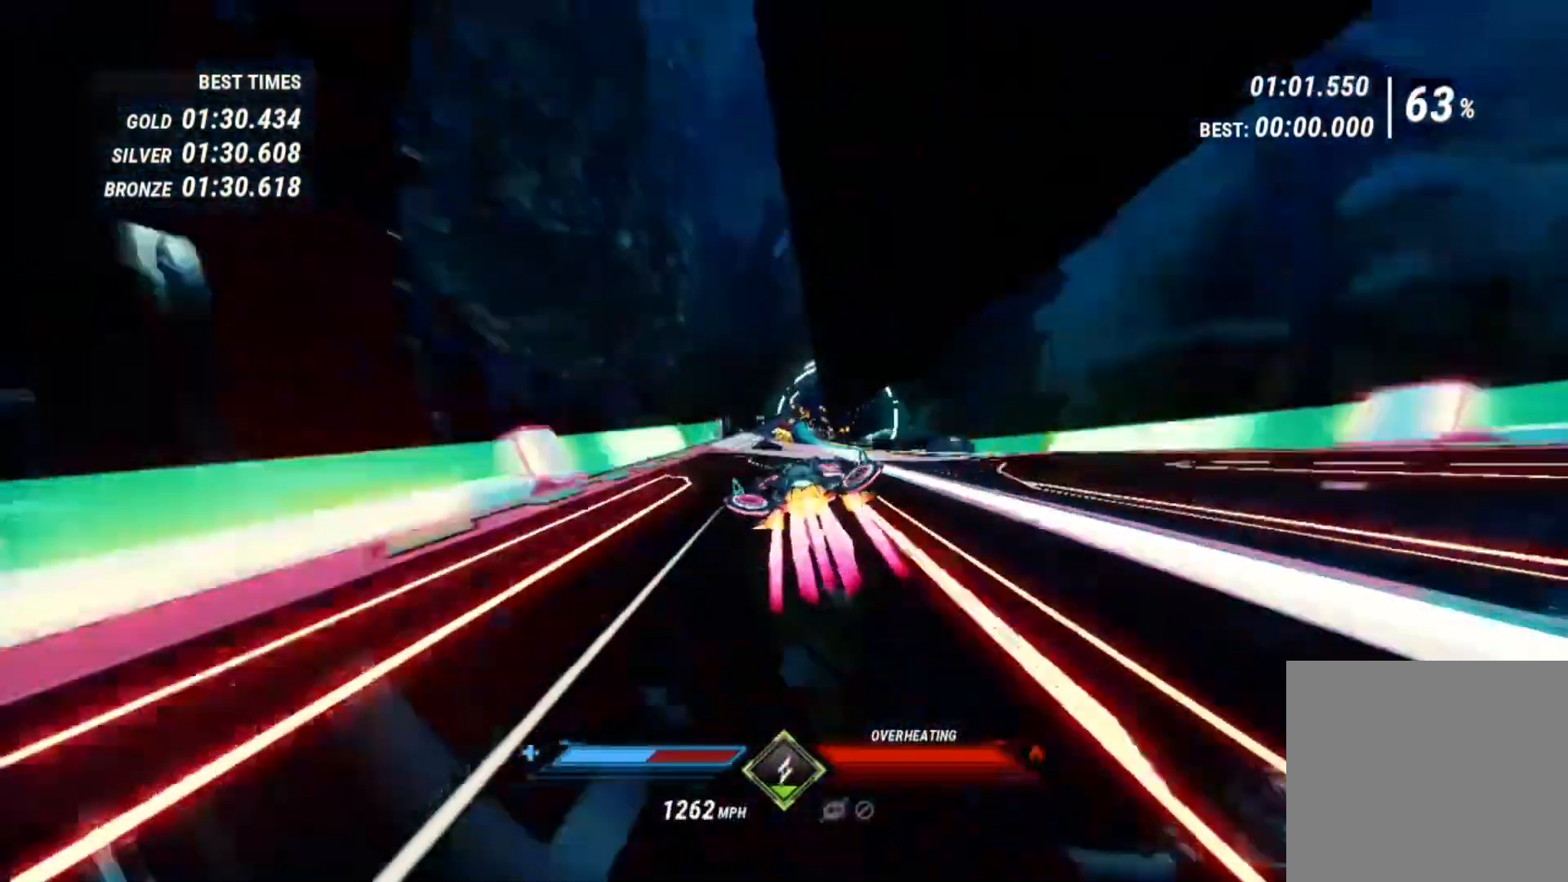
{"buttons": ["R2"], "left_stick": "center", "right_stick": "left", "events": [[280, "right_stick", "down"], [320, "L1", "up"], [400, "right_stick", "center"], [480, "right_stick", "left"]]}
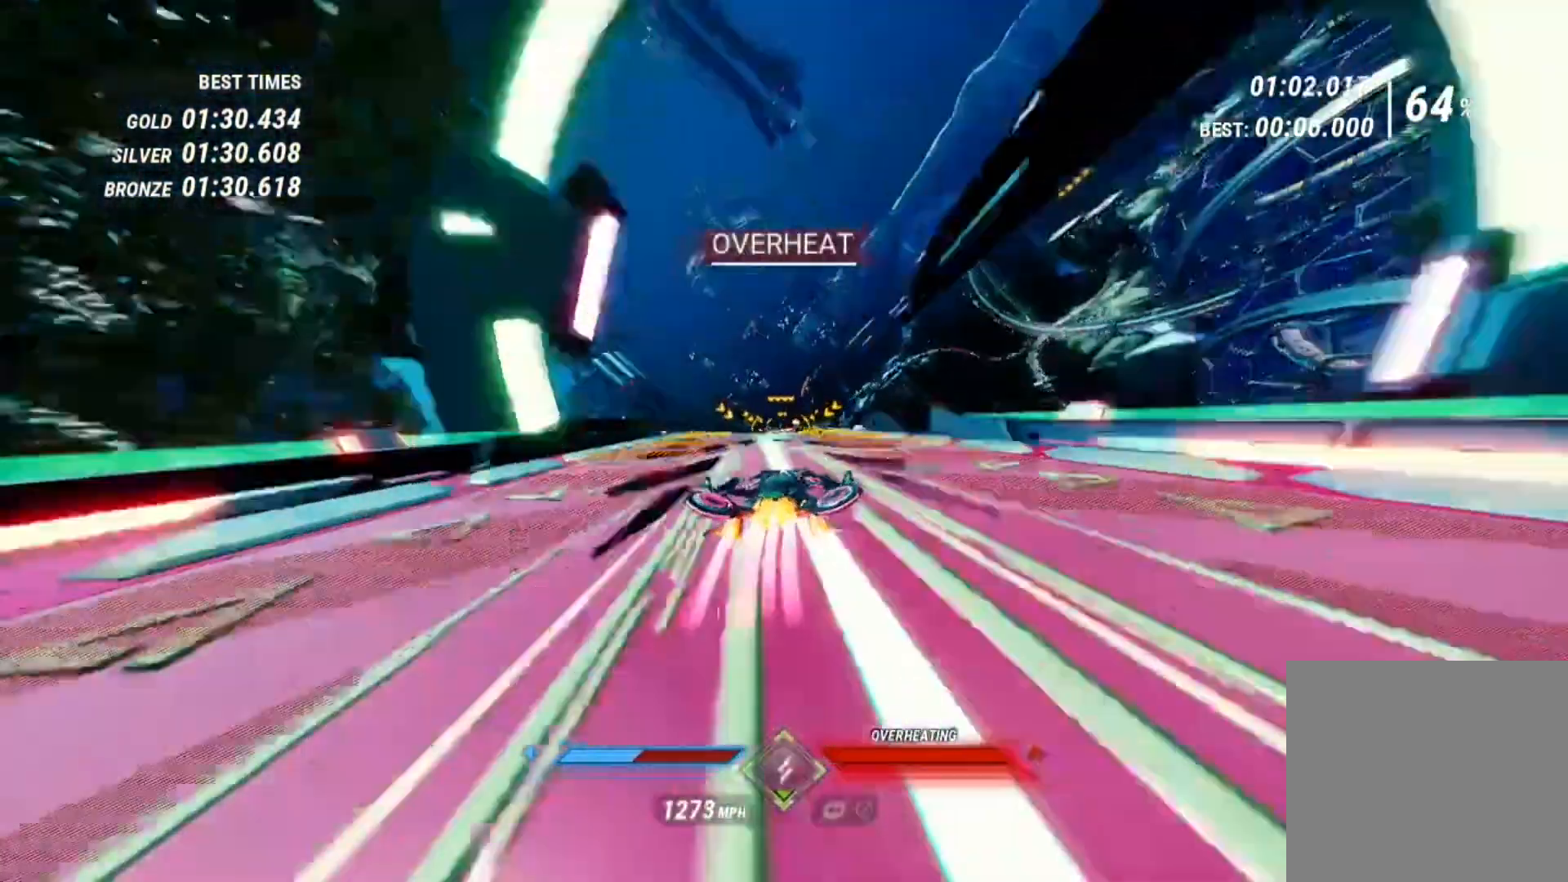
{"buttons": ["R2", "DPAD_RIGHT"], "left_stick": "center", "right_stick": "right", "events": [[160, "left_stick", "right"], [280, "right_stick", "up-left"], [320, "left_stick", "center"], [440, "right_stick", "center"], [480, "DPAD_RIGHT", "down"], [520, "right_stick", "right"]]}
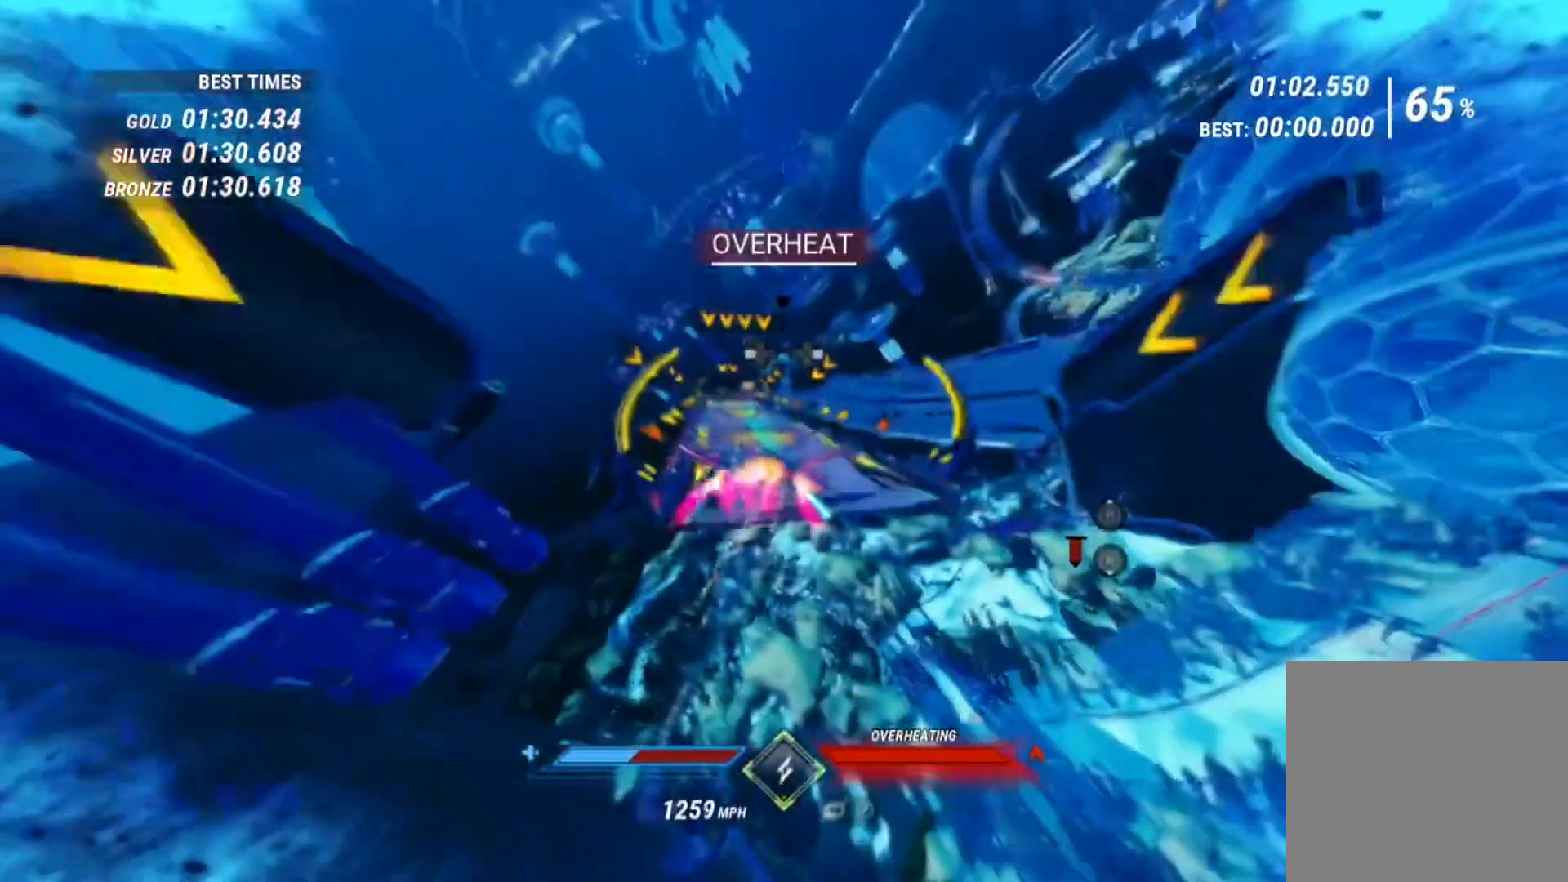
{"buttons": ["R2"], "left_stick": "right", "right_stick": "left", "events": [[120, "DPAD_RIGHT", "up"], [320, "right_stick", "left"], [360, "left_stick", "right"]]}
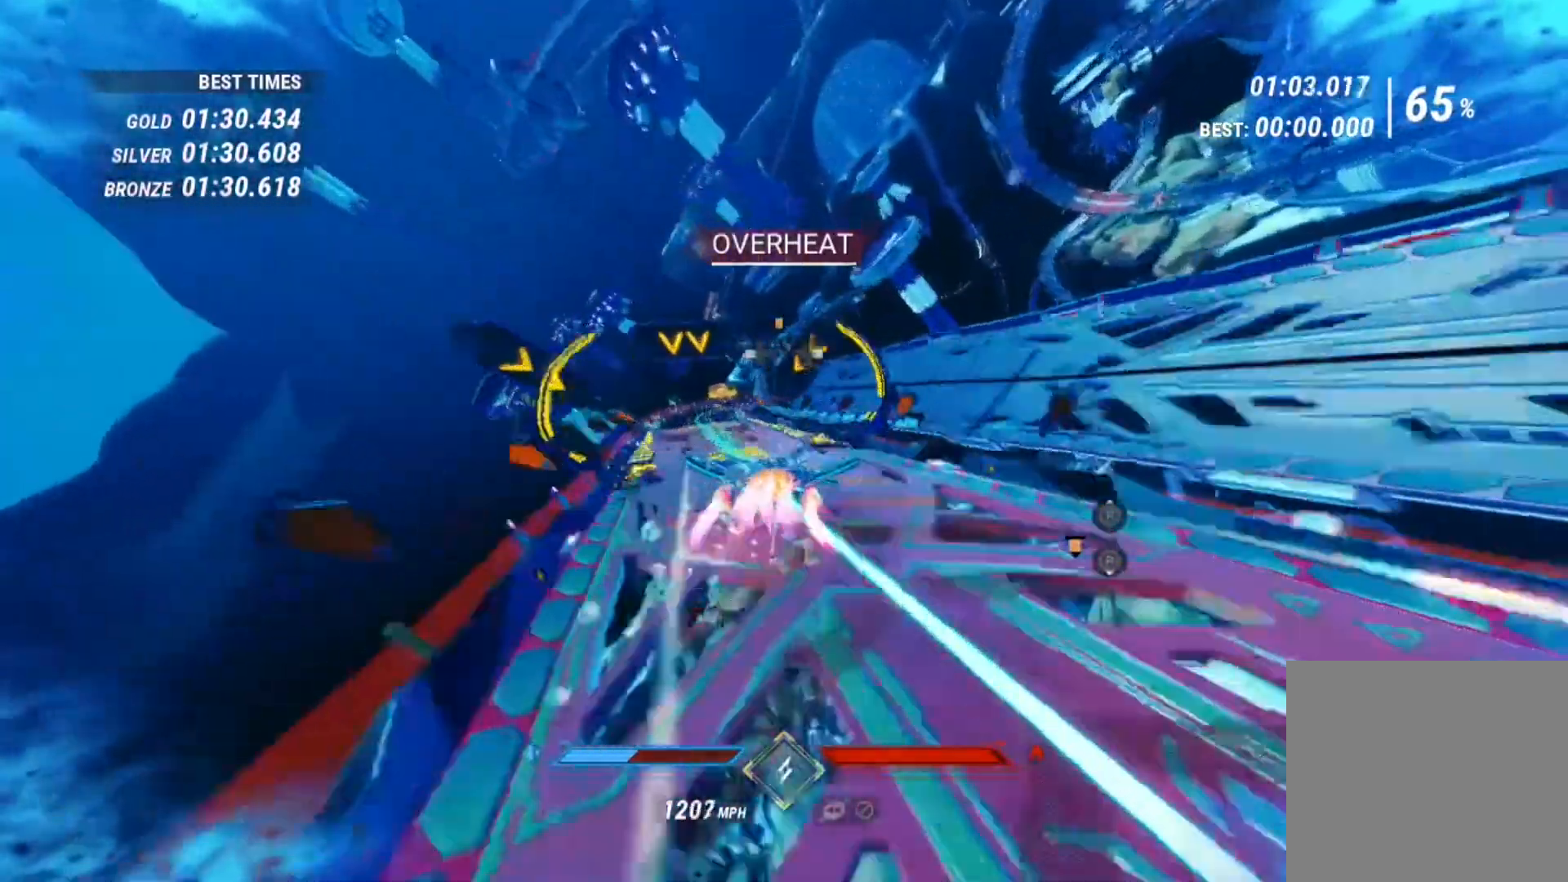
{"buttons": ["L1", "R2"], "left_stick": "right", "right_stick": "right", "events": [[480, "right_stick", "right"], [520, "L1", "down"]]}
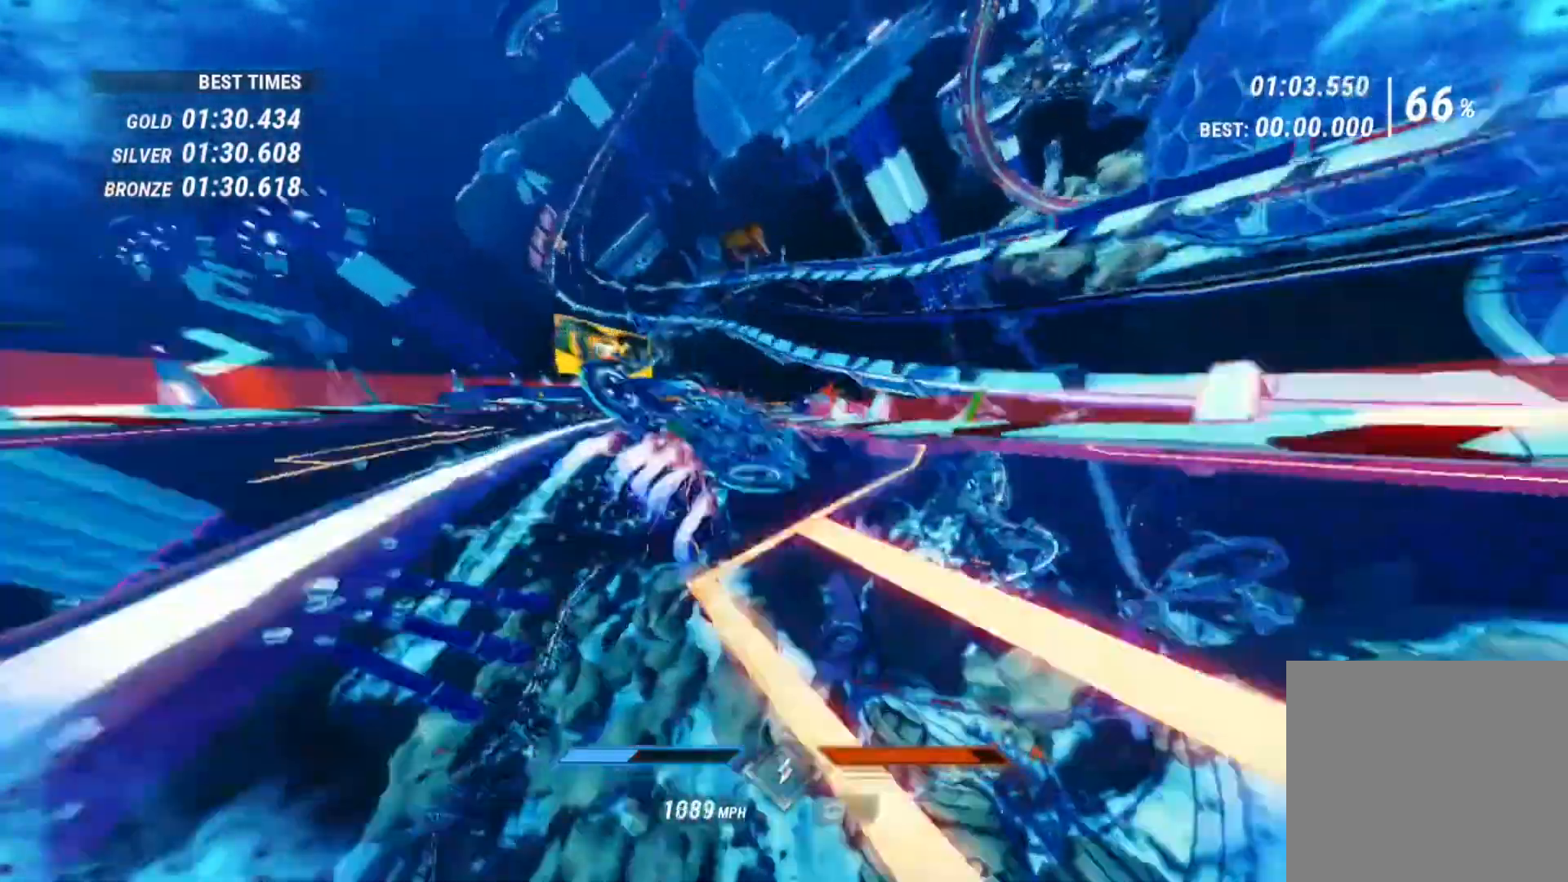
{"buttons": ["L1", "R2"], "left_stick": "center", "right_stick": "right", "events": [[160, "left_stick", "center"]]}
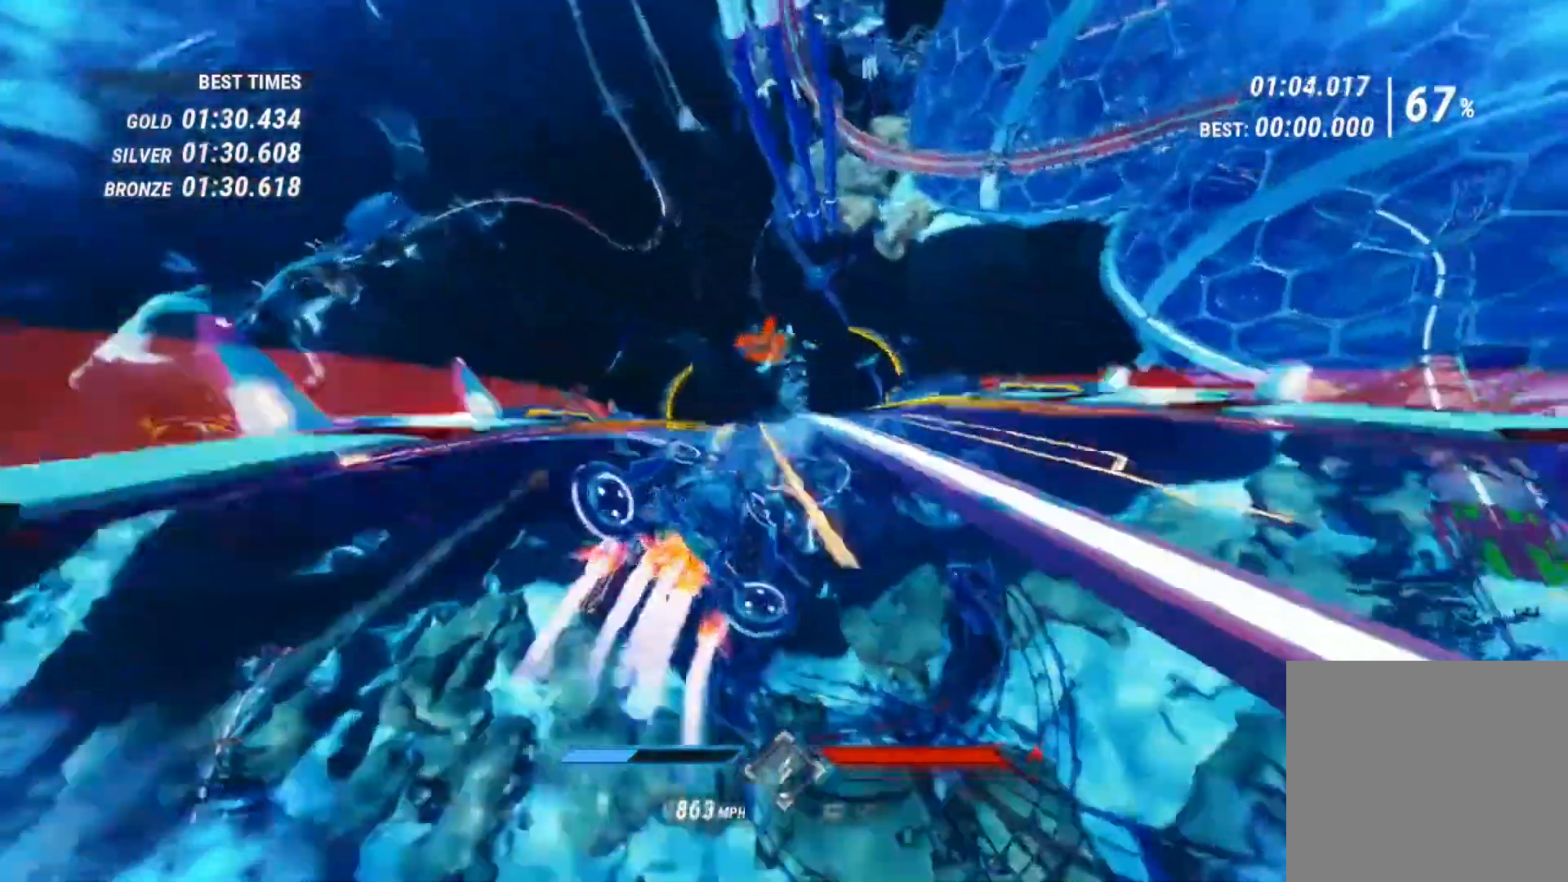
{"buttons": ["L1", "R2"], "left_stick": "center", "right_stick": "center", "events": [[40, "left_stick", "left"], [200, "right_stick", "up"], [320, "left_stick", "right"], [360, "right_stick", "center"], [440, "left_stick", "center"]]}
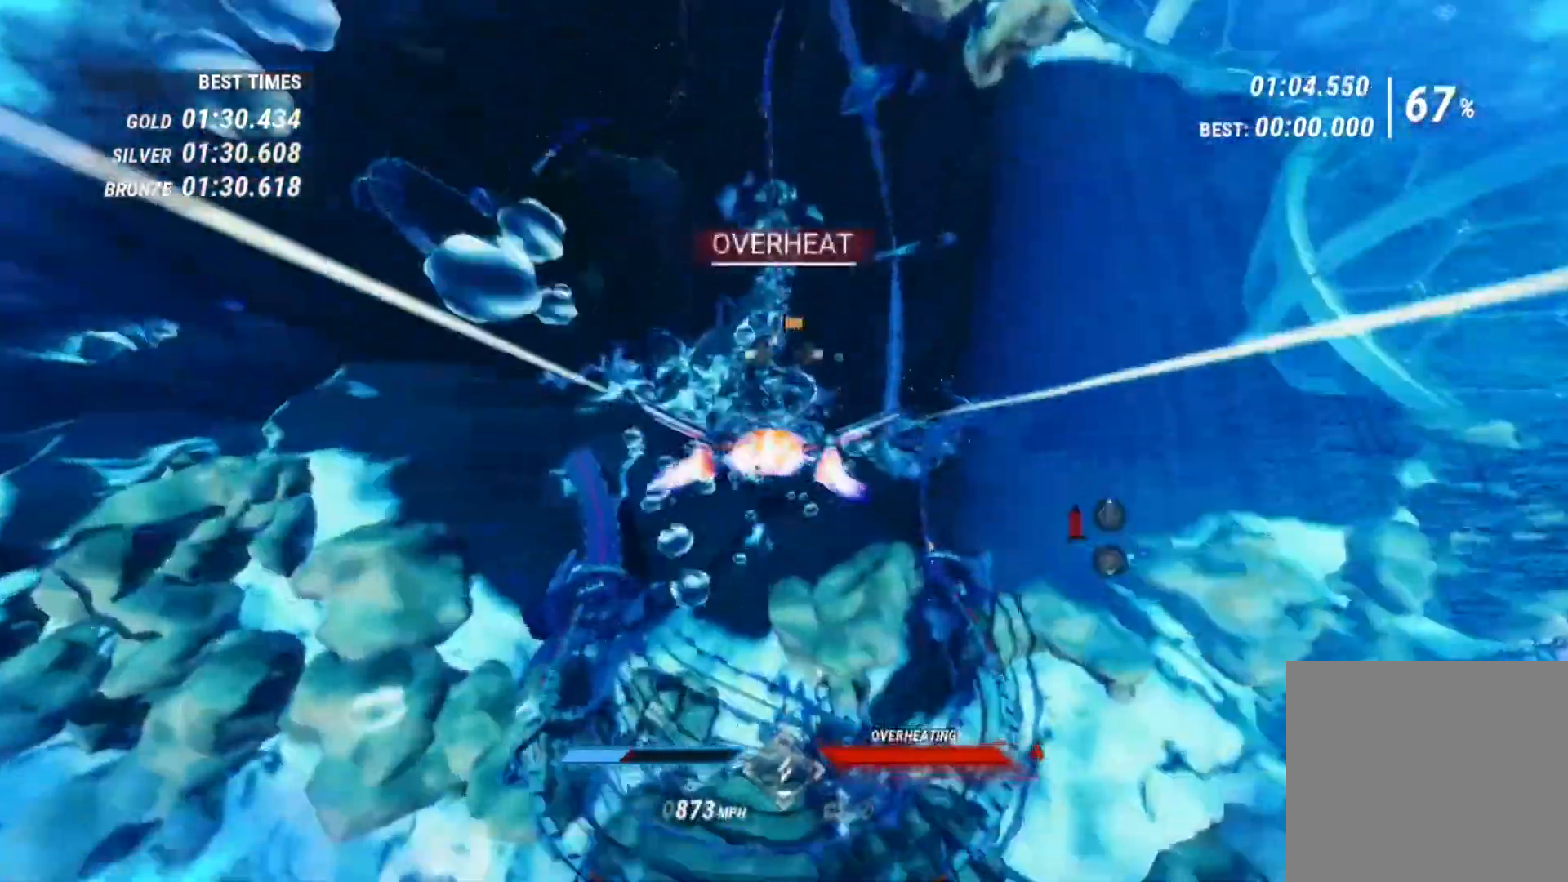
{"buttons": ["L1", "R2"], "left_stick": "center", "right_stick": "center", "events": [[120, "DPAD_RIGHT", "down"], [240, "DPAD_RIGHT", "up"], [320, "right_stick", "down-left"], [440, "right_stick", "center"]]}
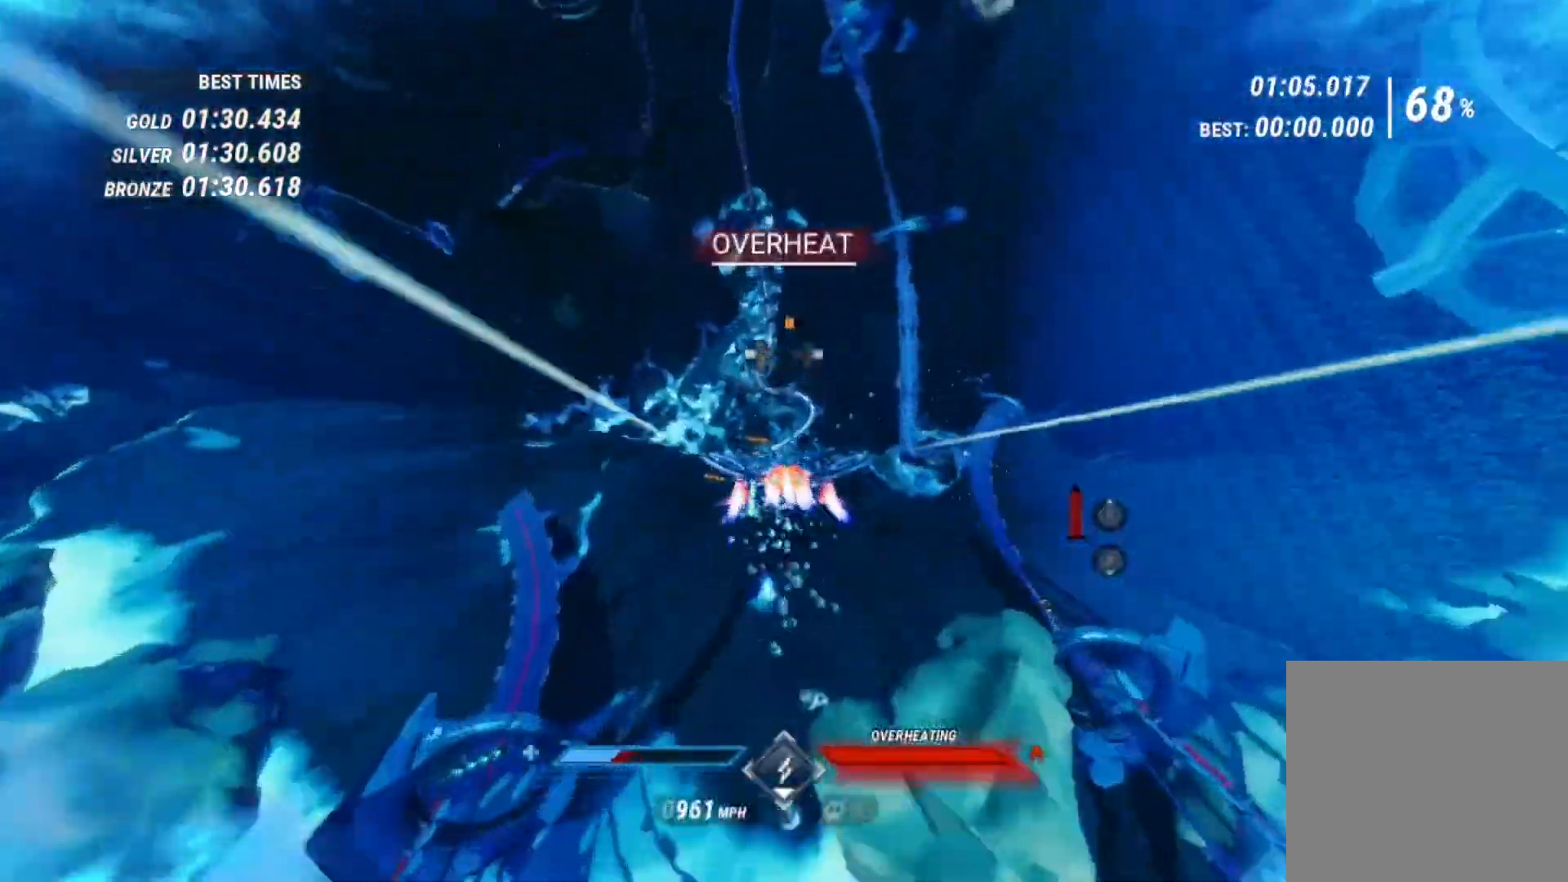
{"buttons": ["L1", "R2"], "left_stick": "center", "right_stick": "center", "events": [[40, "DPAD_RIGHT", "down"], [240, "DPAD_RIGHT", "up"]]}
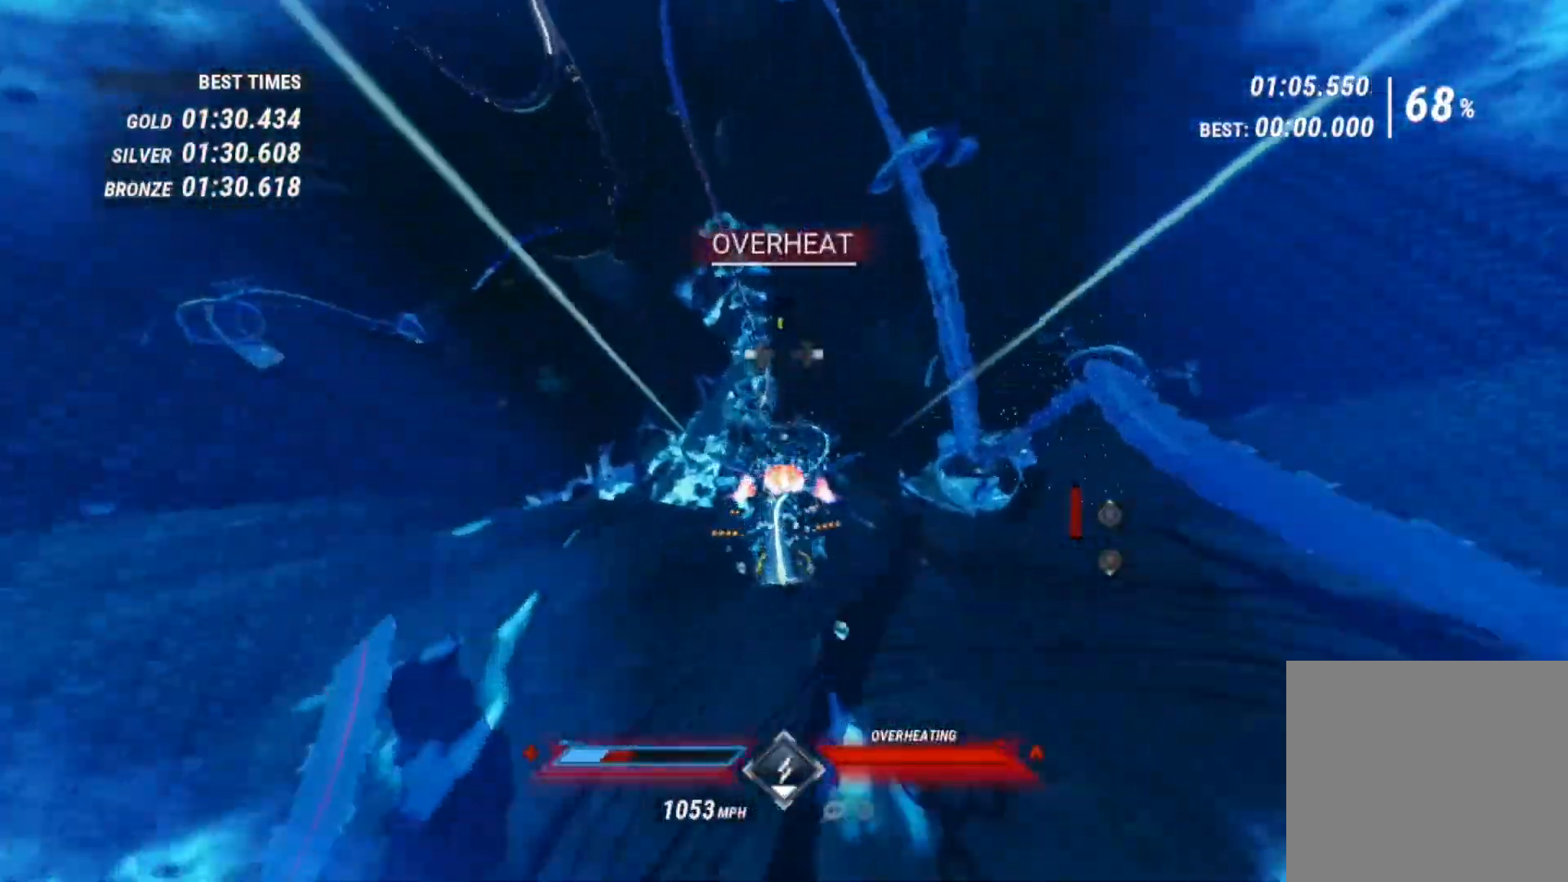
{"buttons": ["L1", "R2"], "left_stick": "center", "right_stick": "center", "events": [[200, "DPAD_LEFT", "down"], [360, "DPAD_LEFT", "up"]]}
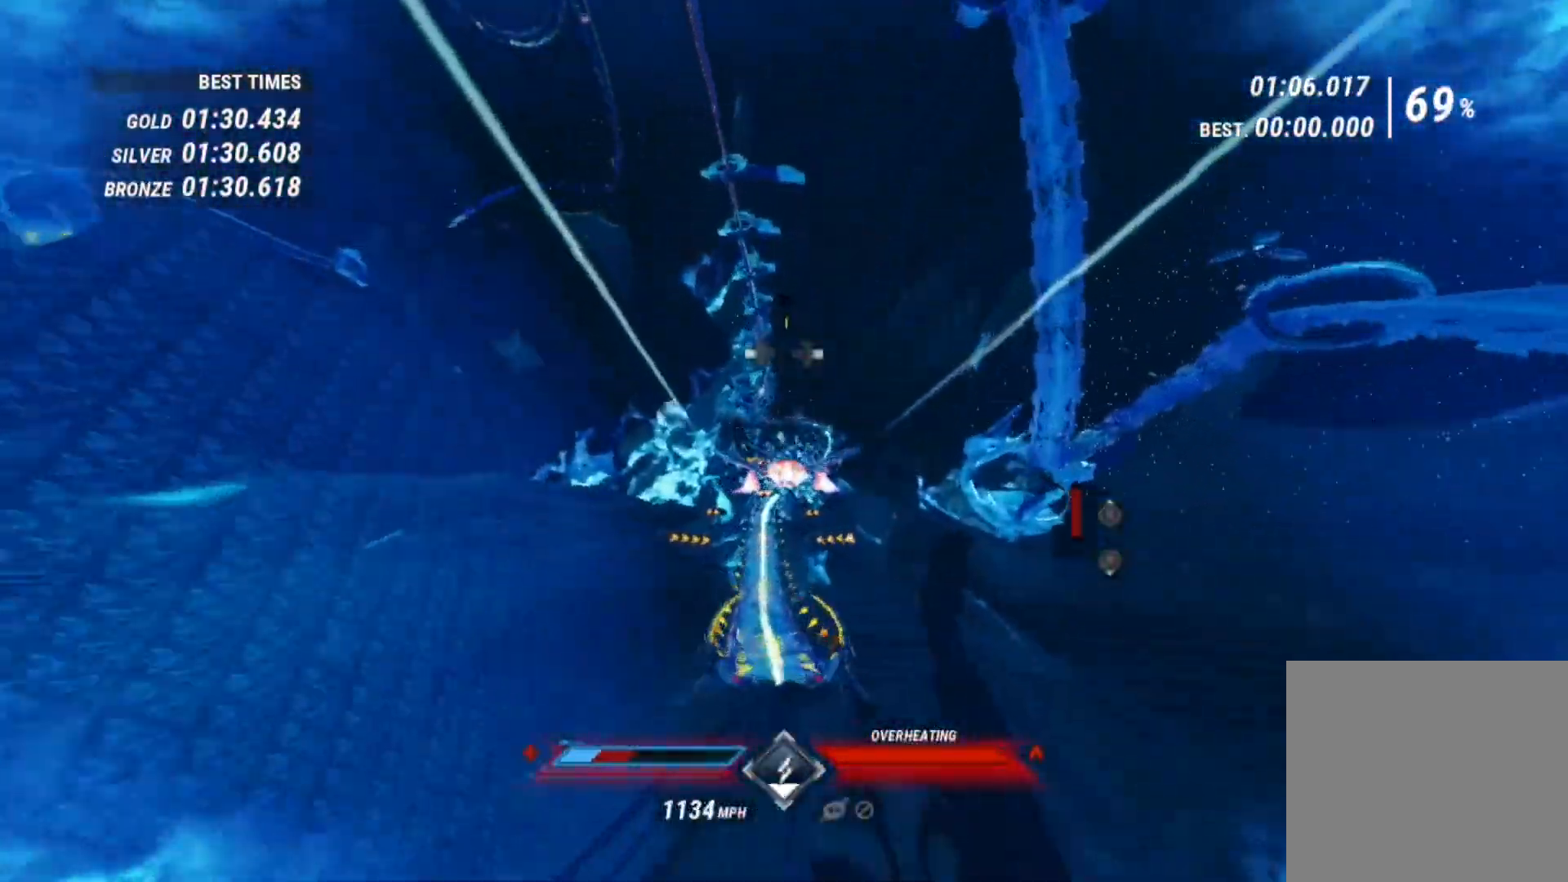
{"buttons": ["L1", "R2"], "left_stick": "center", "right_stick": "down", "events": [[360, "right_stick", "down"]]}
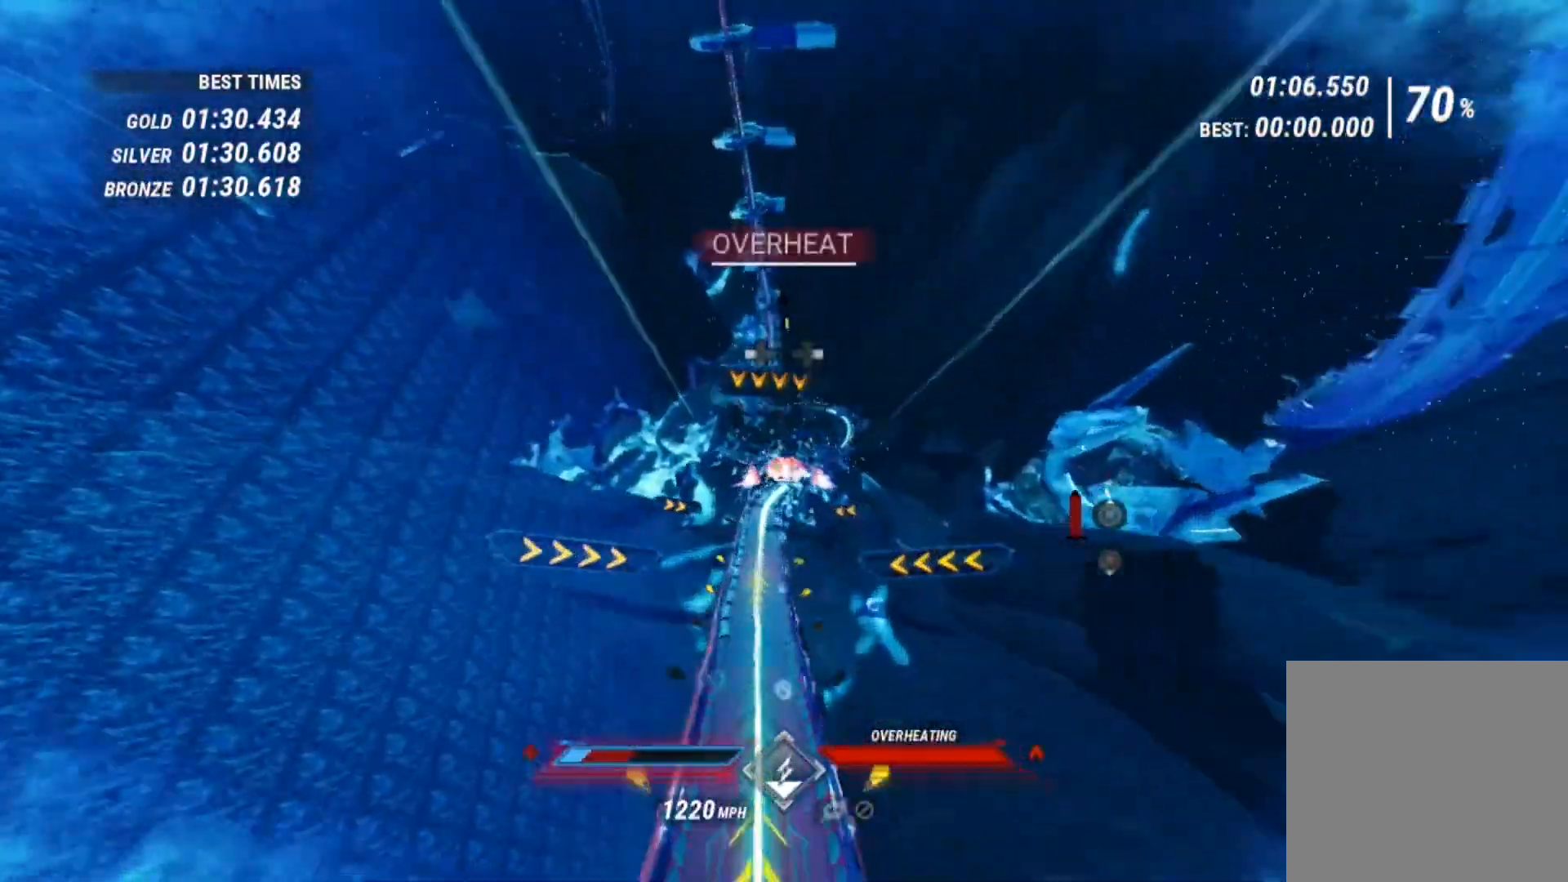
{"buttons": ["R2"], "left_stick": "center", "right_stick": "up-left", "events": [[40, "right_stick", "center"], [160, "right_stick", "left"], [240, "L1", "up"], [280, "left_stick", "right"], [320, "right_stick", "center"], [400, "left_stick", "center"], [400, "right_stick", "up-left"]]}
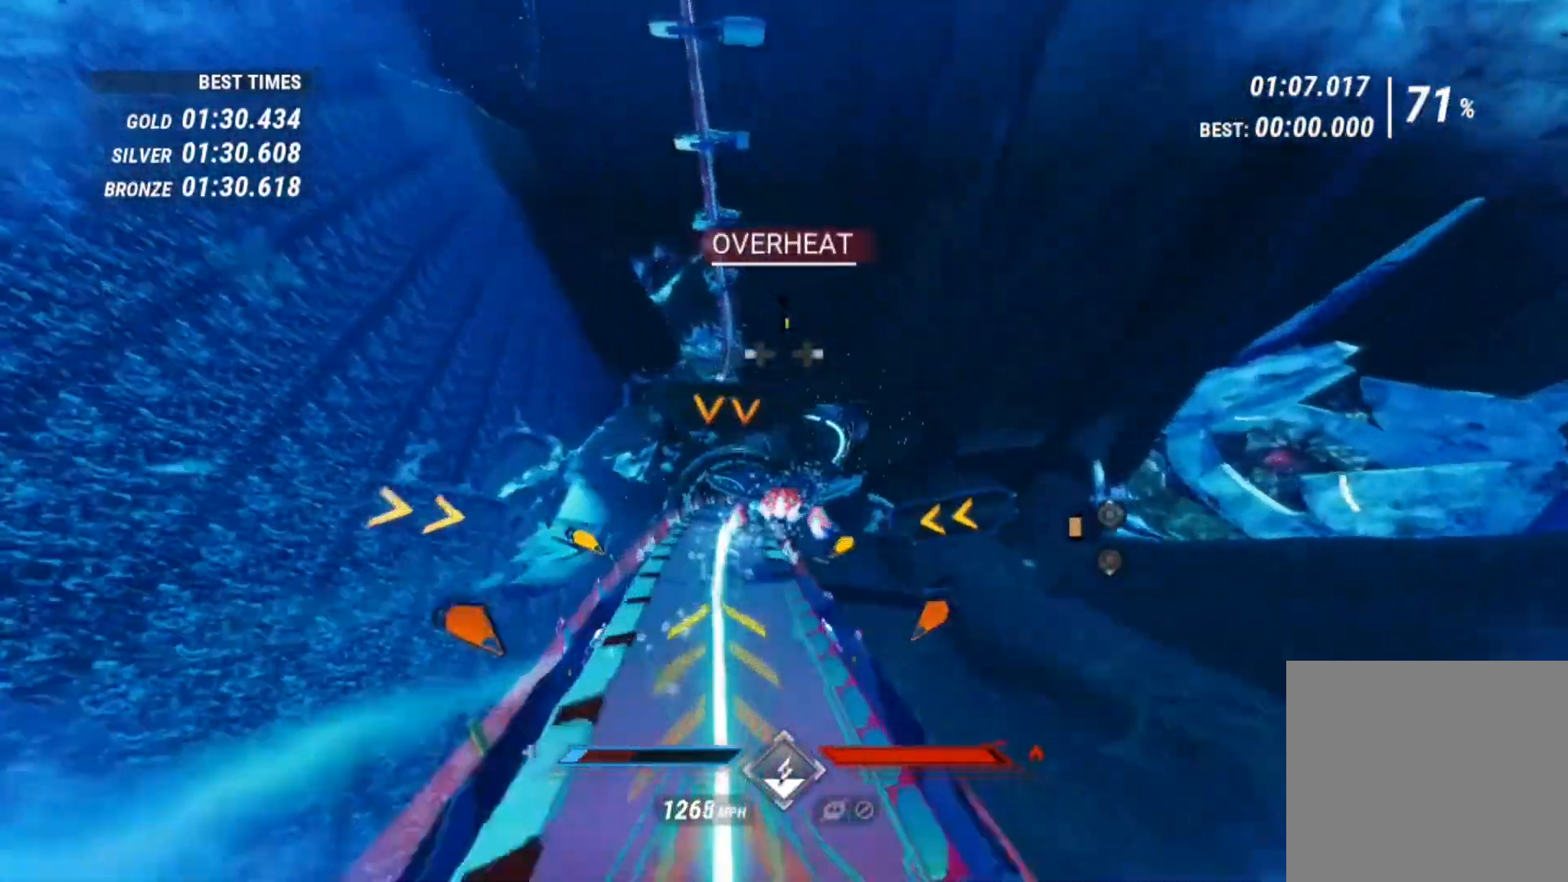
{"buttons": ["R2"], "left_stick": "center", "right_stick": "left", "events": [[280, "right_stick", "left"]]}
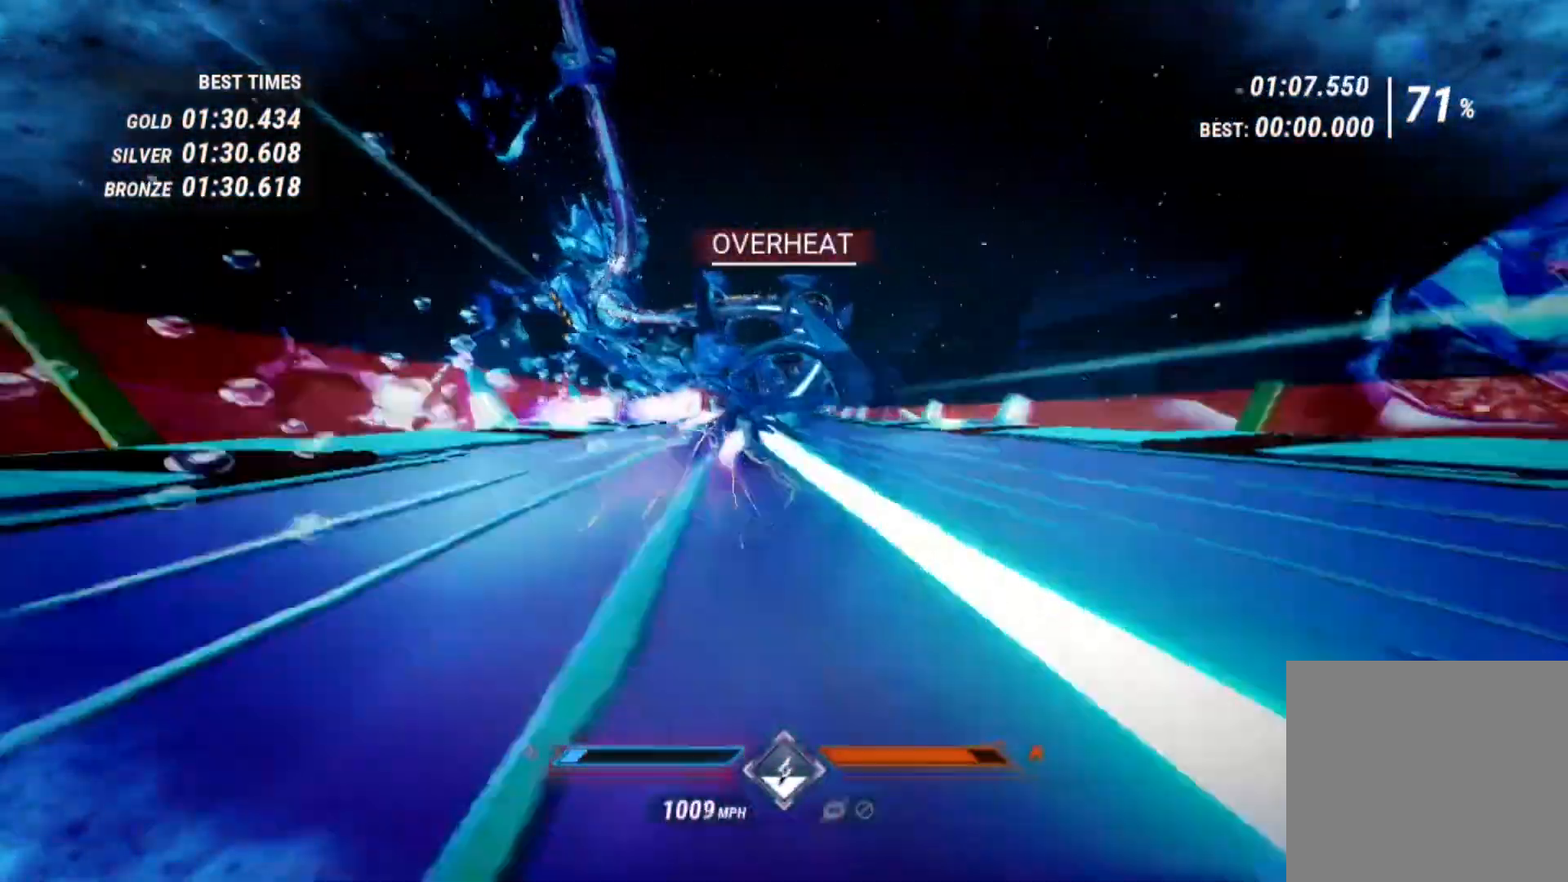
{"buttons": ["R2"], "left_stick": "left", "right_stick": "down-right", "events": [[40, "right_stick", "down-right"], [160, "left_stick", "right"], [360, "left_stick", "left"]]}
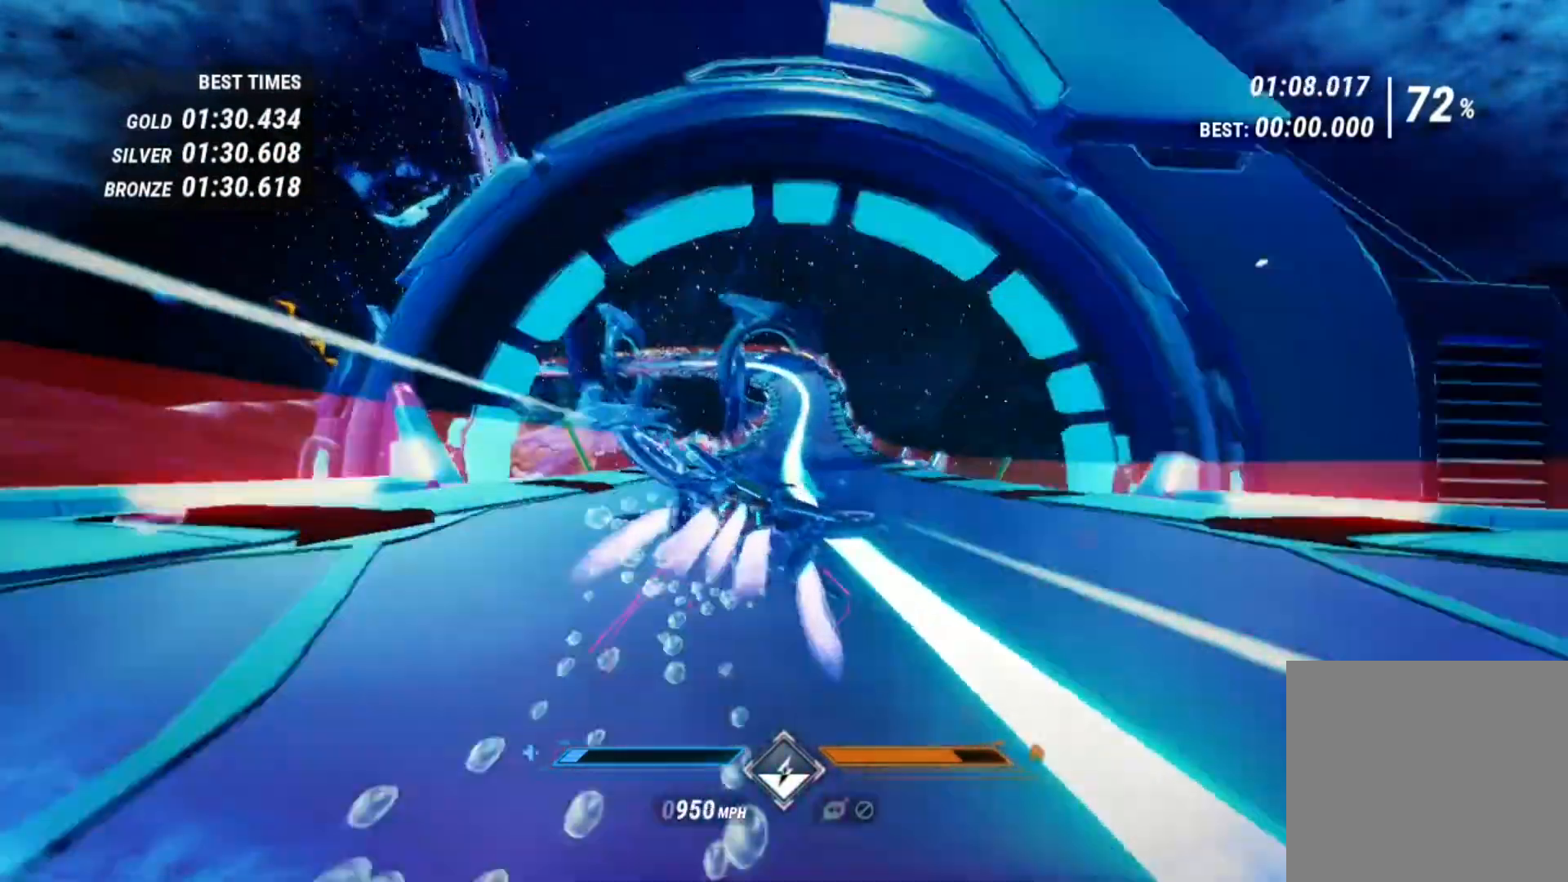
{"buttons": ["L2", "R2"], "left_stick": "left", "right_stick": "down-right", "events": [[320, "L2", "down"]]}
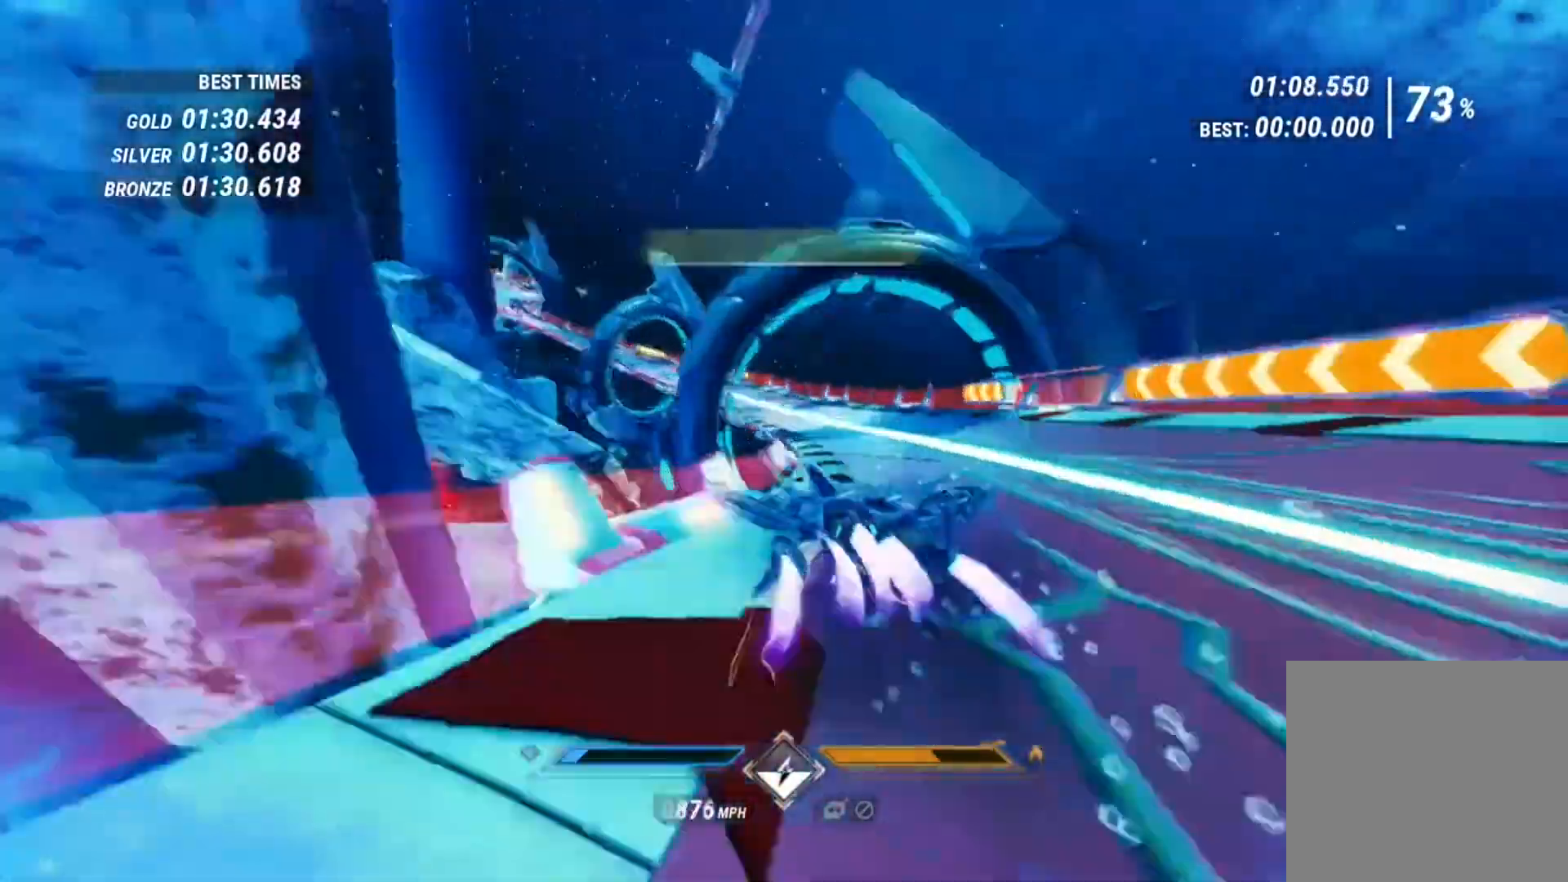
{"buttons": ["L2", "R2"], "left_stick": "left", "right_stick": "down-left", "events": [[120, "right_stick", "down-left"]]}
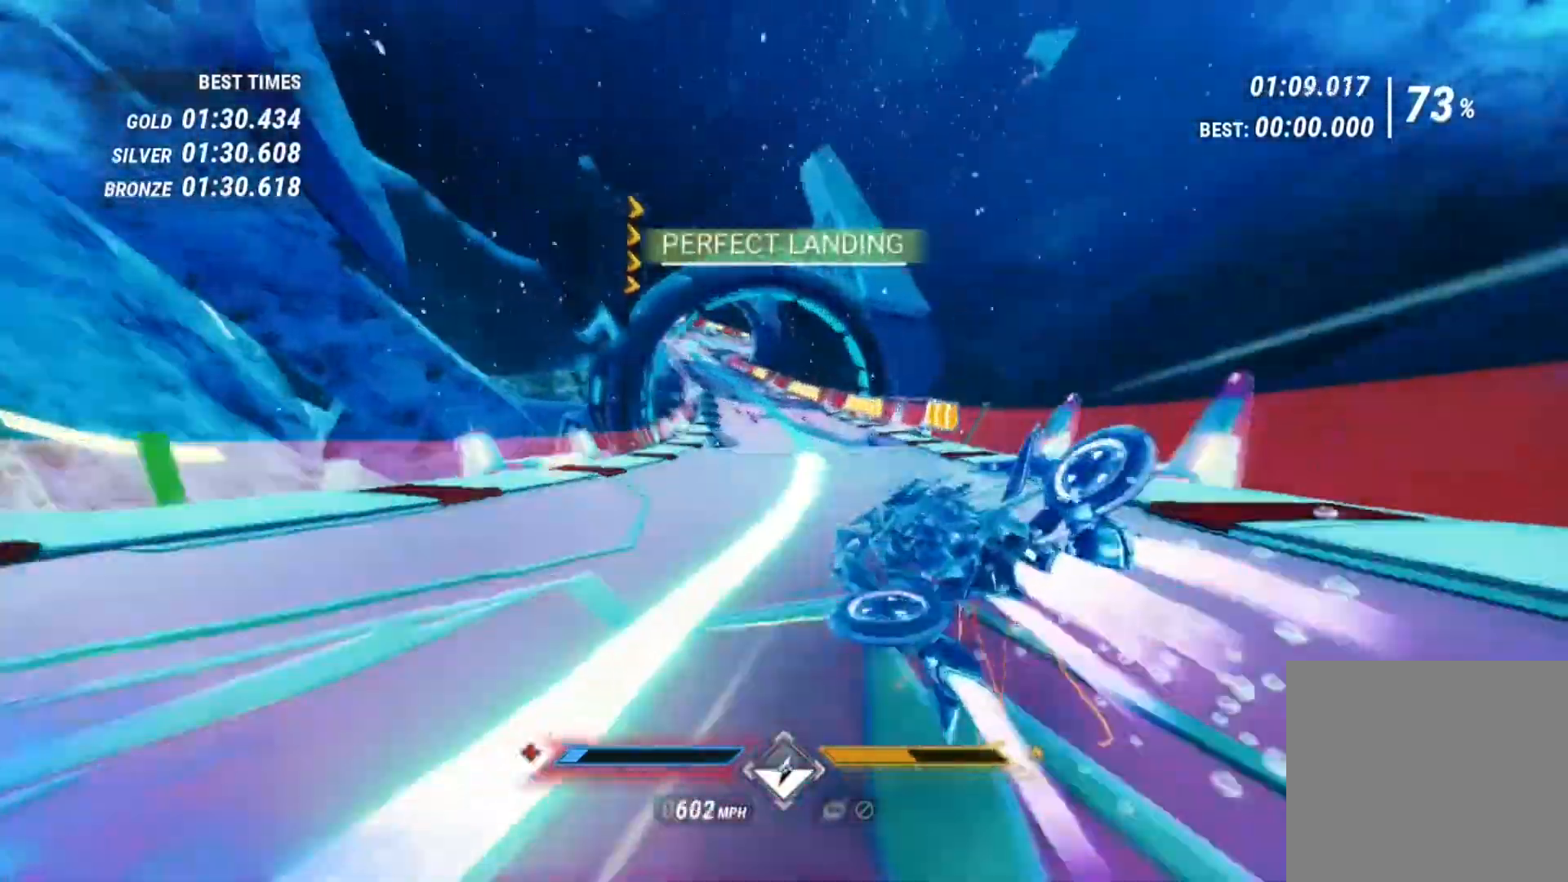
{"buttons": ["R2"], "left_stick": "right", "right_stick": "down-left", "events": [[40, "L2", "up"], [40, "left_stick", "center"], [160, "left_stick", "right"]]}
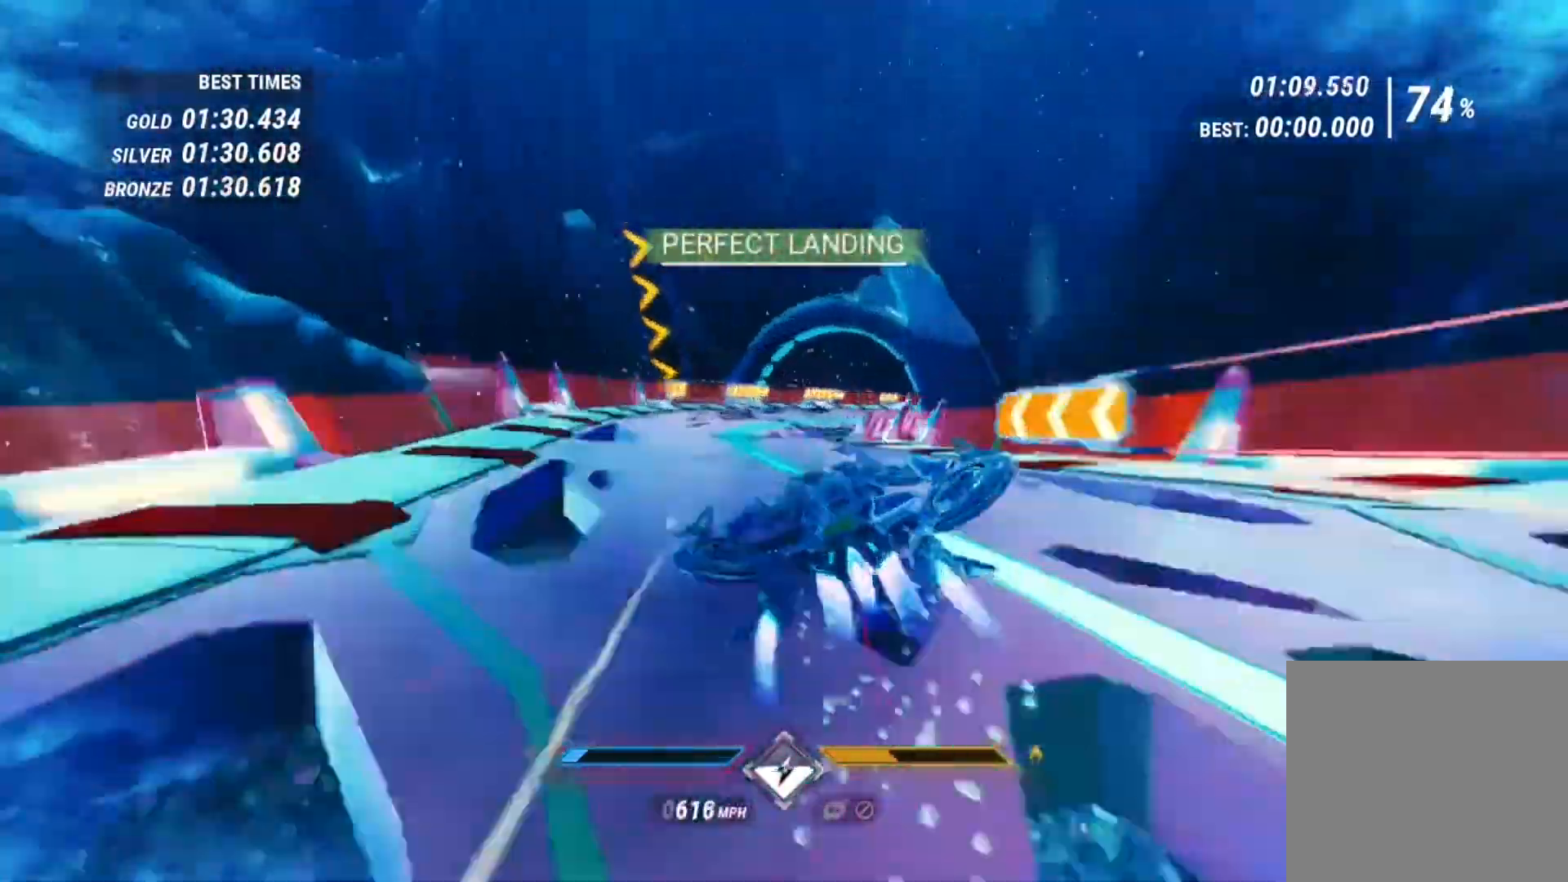
{"buttons": ["R2"], "left_stick": "right", "right_stick": "down-right", "events": [[80, "L2", "down"], [120, "right_stick", "down-right"], [240, "L2", "up"], [360, "L2", "down"], [480, "L2", "up"]]}
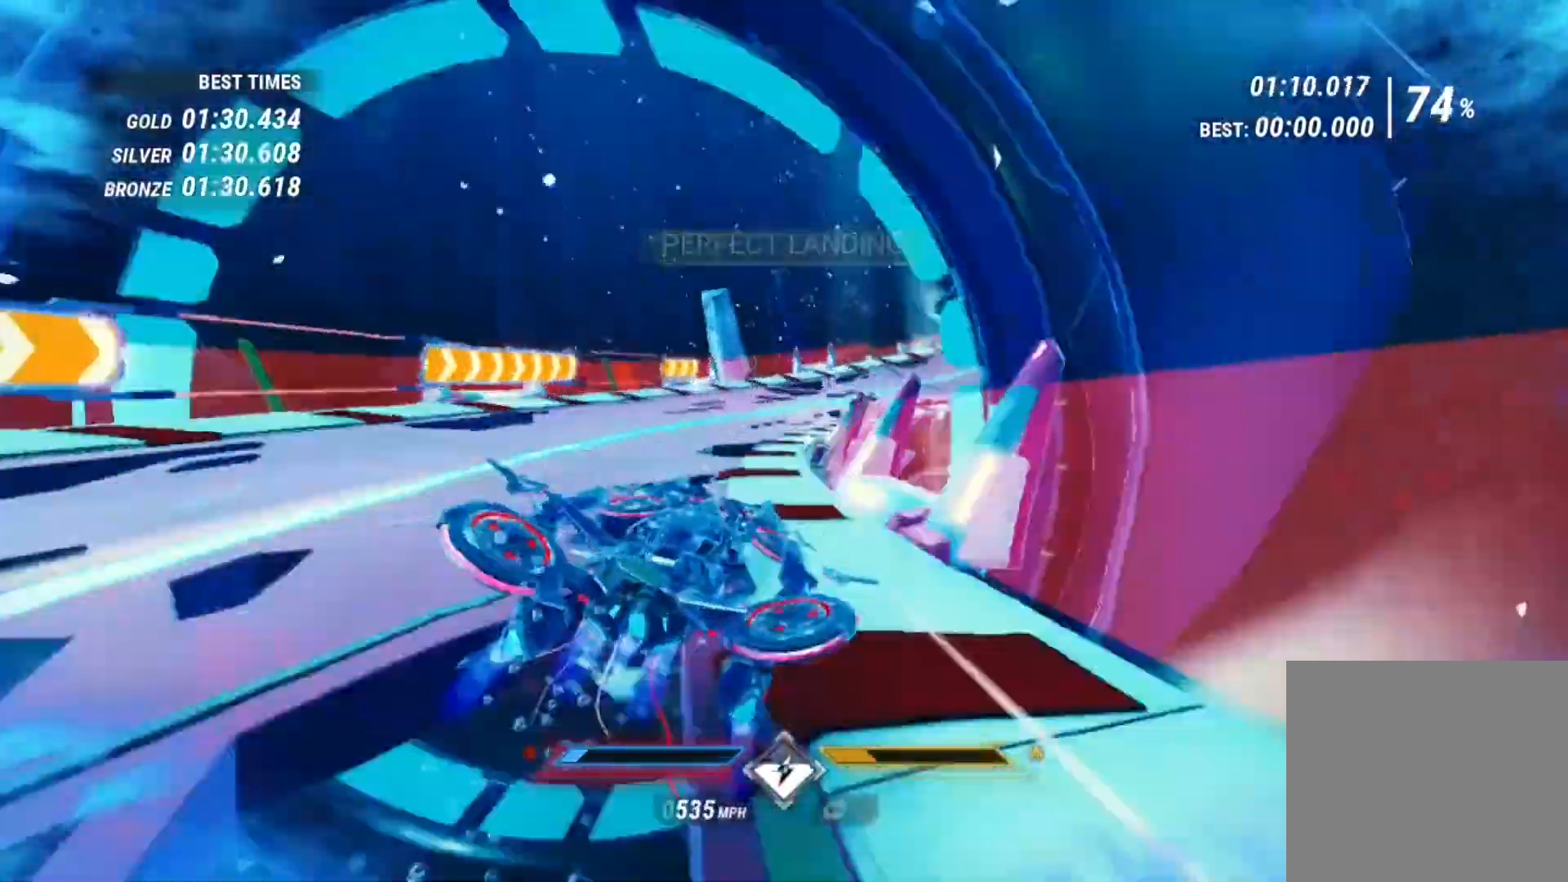
{"buttons": ["R2"], "left_stick": "center", "right_stick": "down-right", "events": [[440, "left_stick", "center"]]}
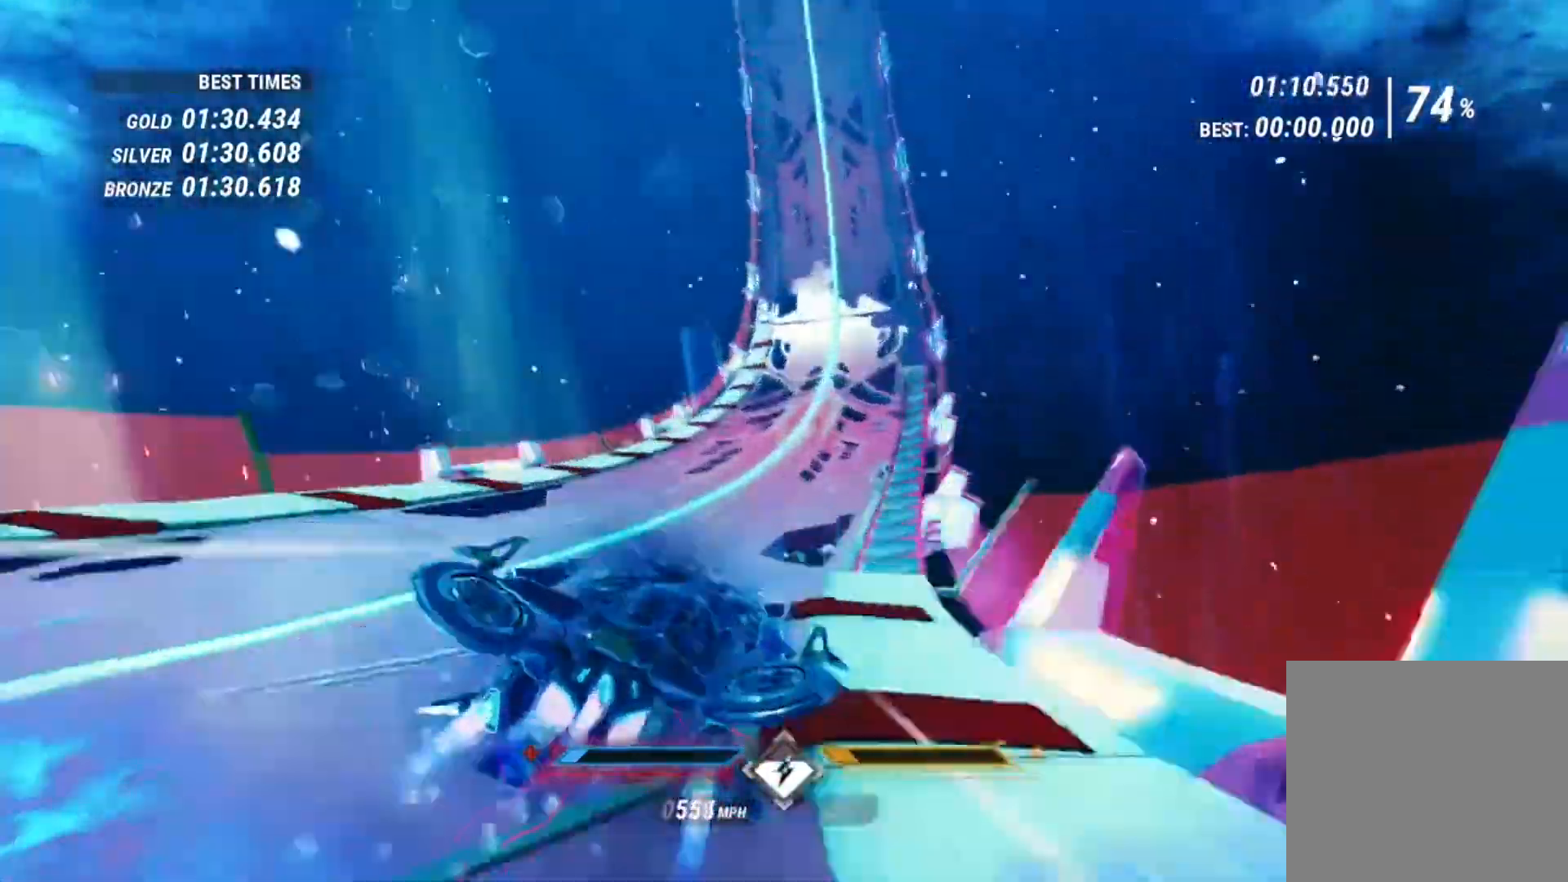
{"buttons": ["R2"], "left_stick": "center", "right_stick": "down", "events": [[360, "right_stick", "down"]]}
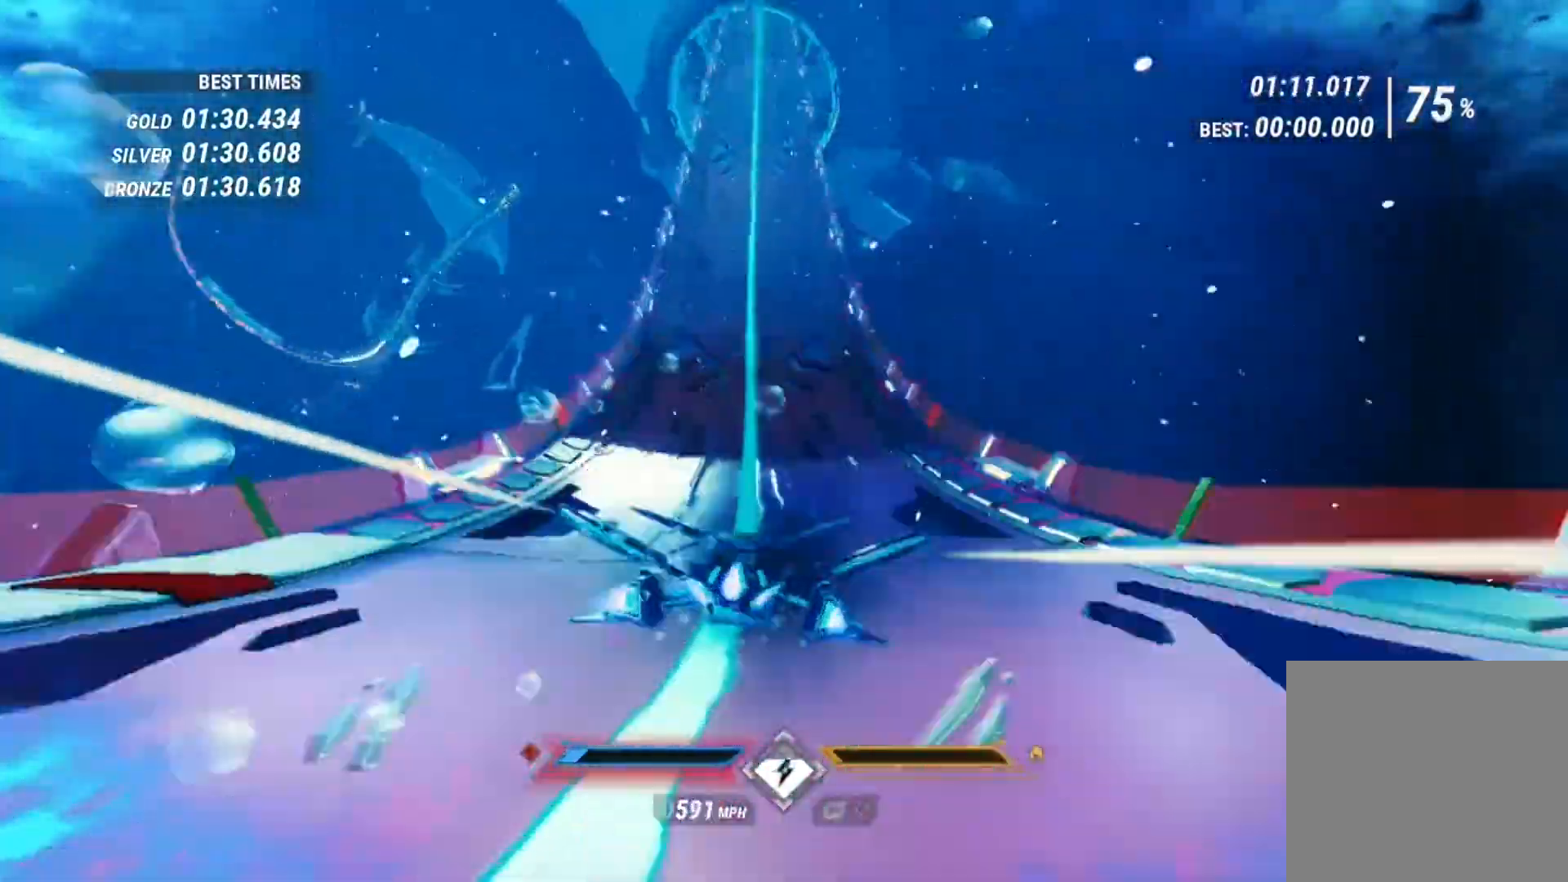
{"buttons": ["L1", "R2"], "left_stick": "center", "right_stick": "down", "events": [[120, "right_stick", "down-left"], [320, "right_stick", "down"], [440, "L1", "down"]]}
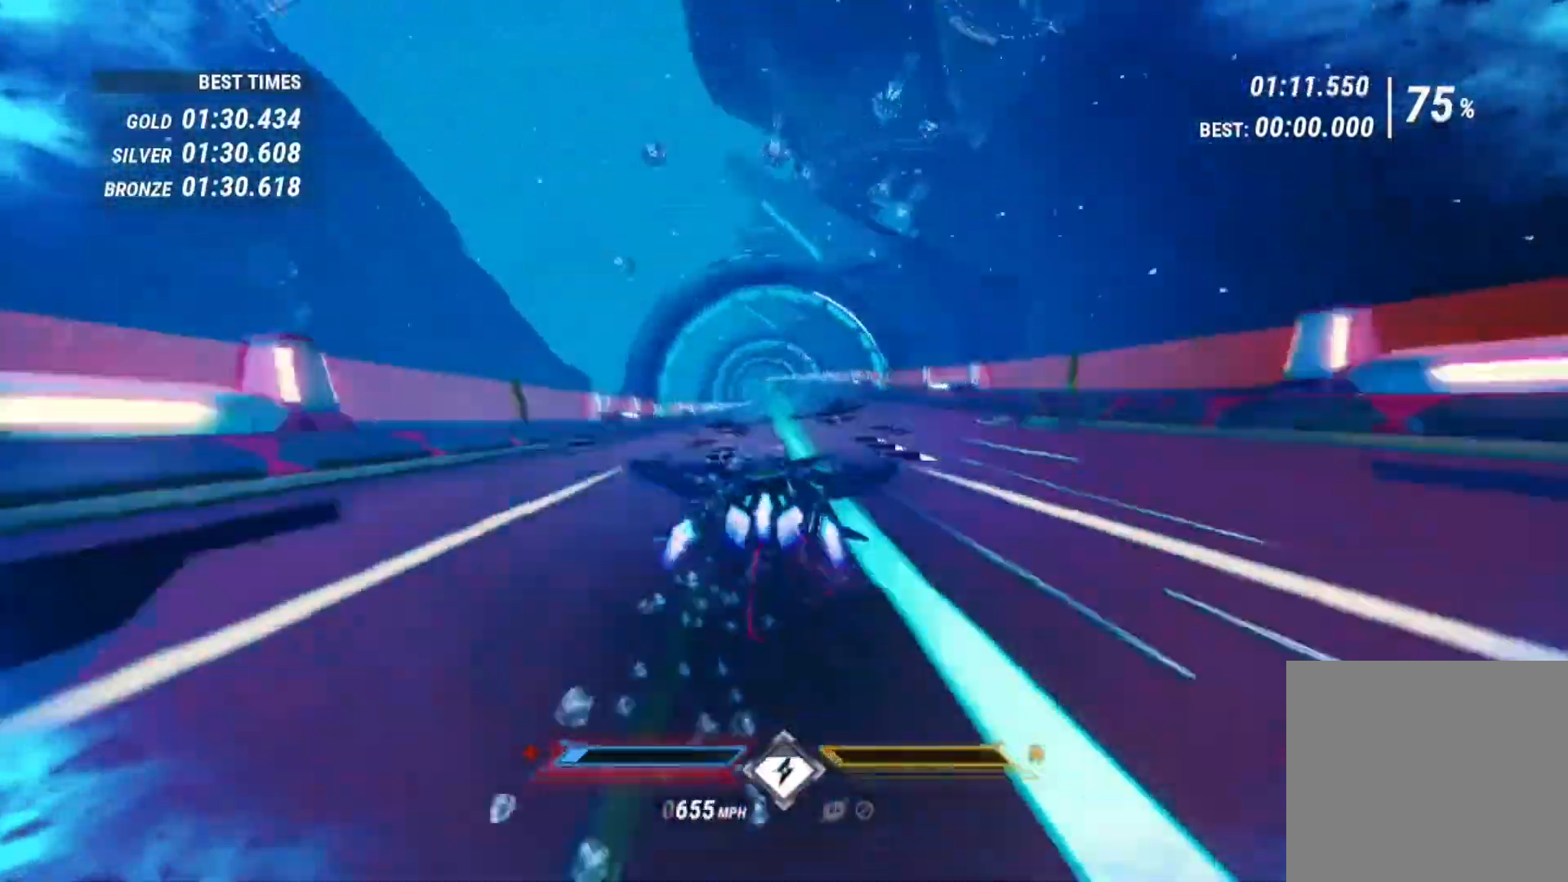
{"buttons": ["L1", "R2"], "left_stick": "center", "right_stick": "center", "events": [[280, "right_stick", "center"]]}
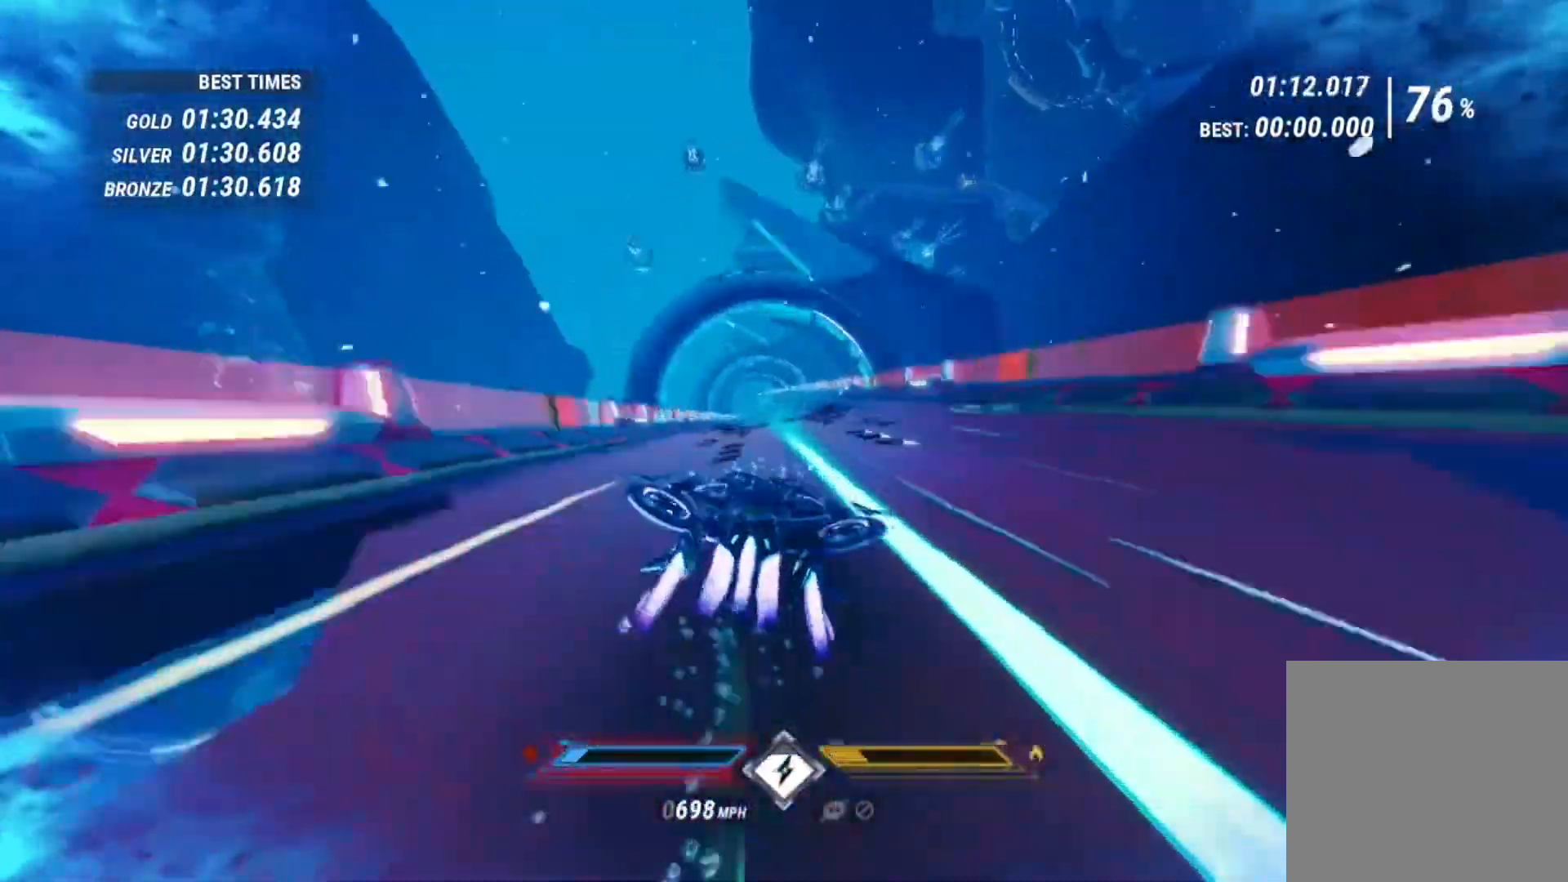
{"buttons": ["L1", "R2"], "left_stick": "center", "right_stick": "left", "events": [[200, "right_stick", "left"], [320, "right_stick", "center"], [480, "right_stick", "left"]]}
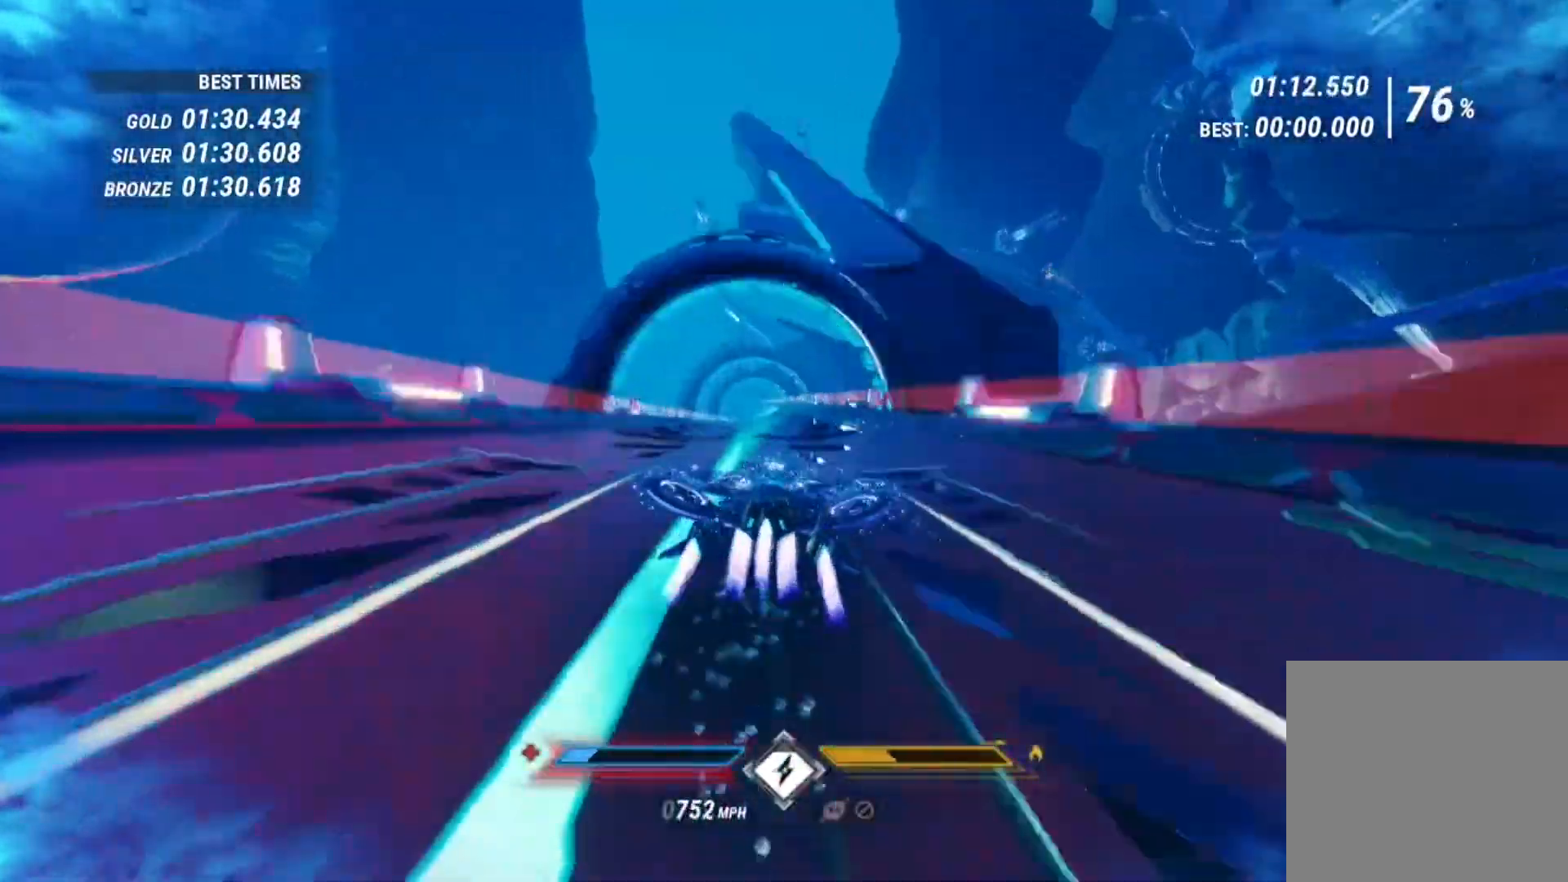
{"buttons": ["L1", "R2"], "left_stick": "center", "right_stick": "left", "events": []}
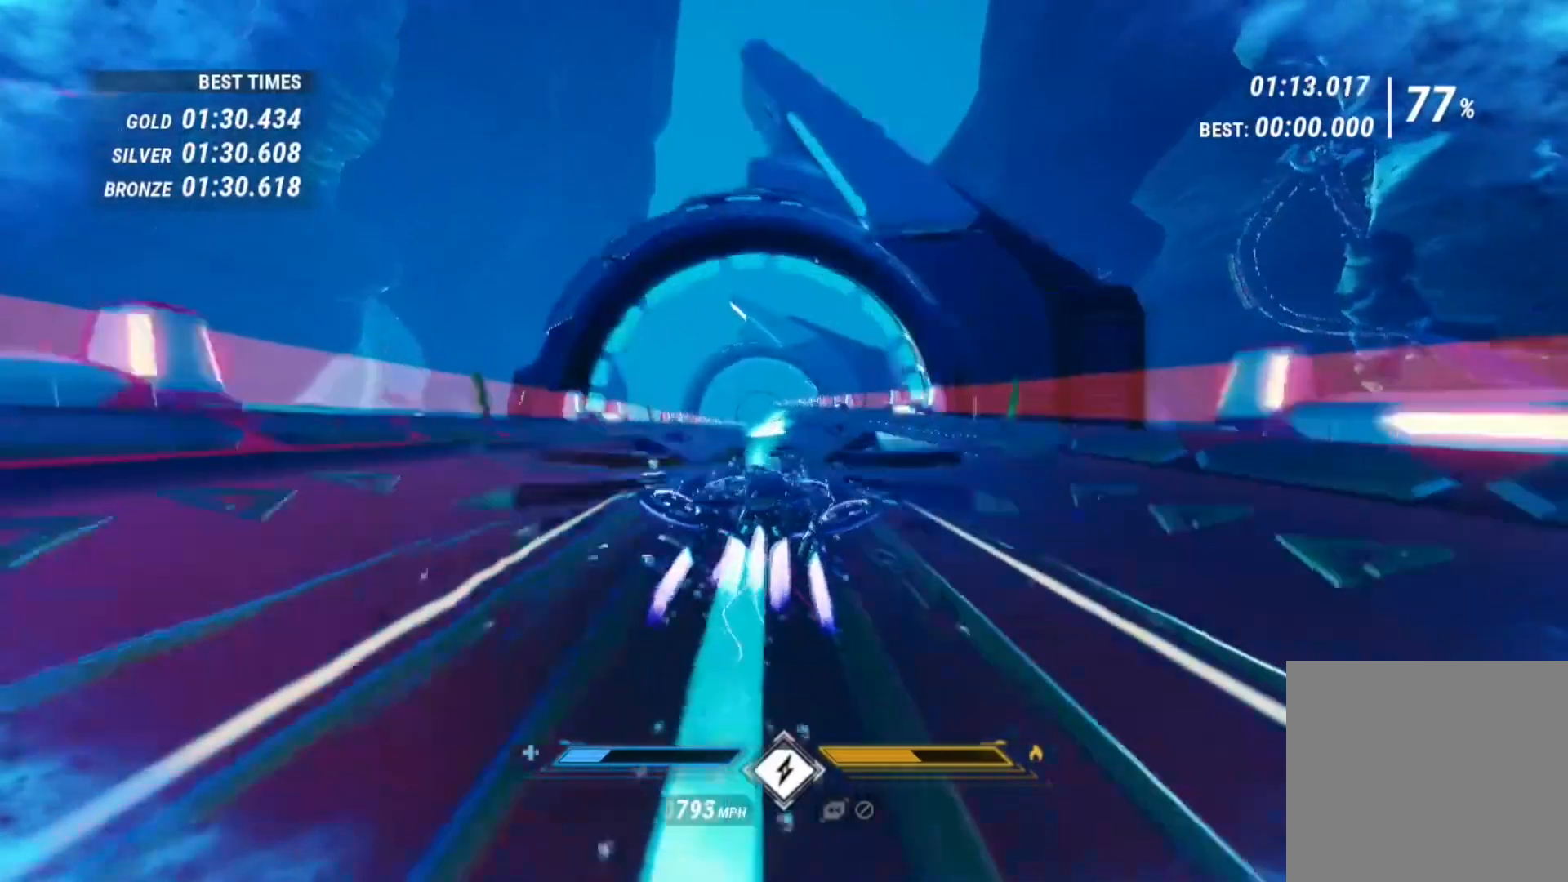
{"buttons": ["L1", "R2"], "left_stick": "center", "right_stick": "left", "events": [[40, "right_stick", "center"], [520, "right_stick", "left"]]}
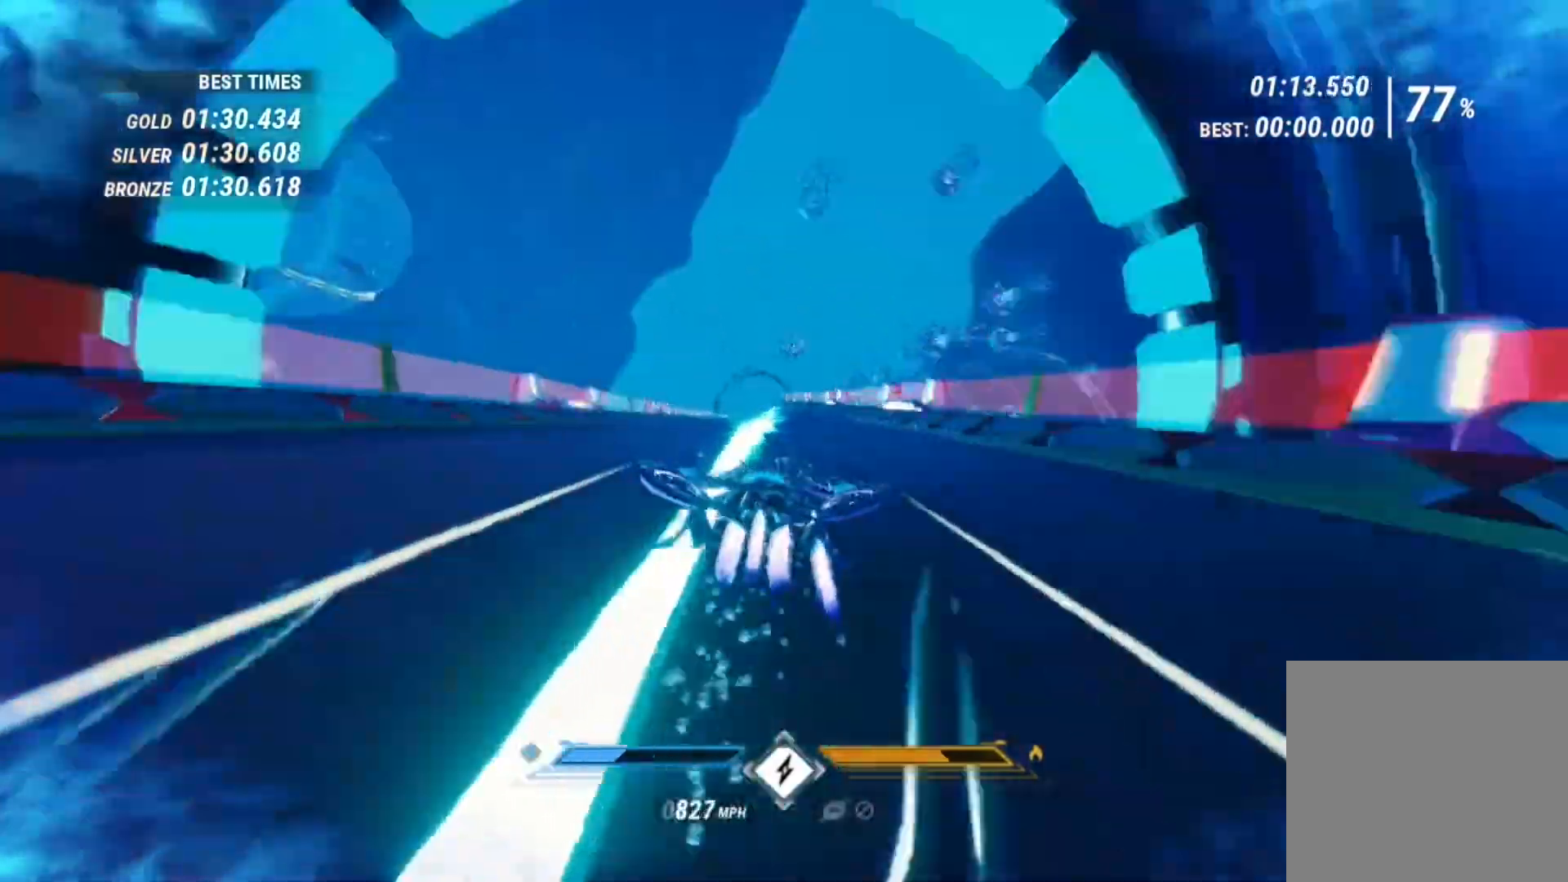
{"buttons": ["L1", "R2"], "left_stick": "center", "right_stick": "center", "events": [[320, "right_stick", "center"]]}